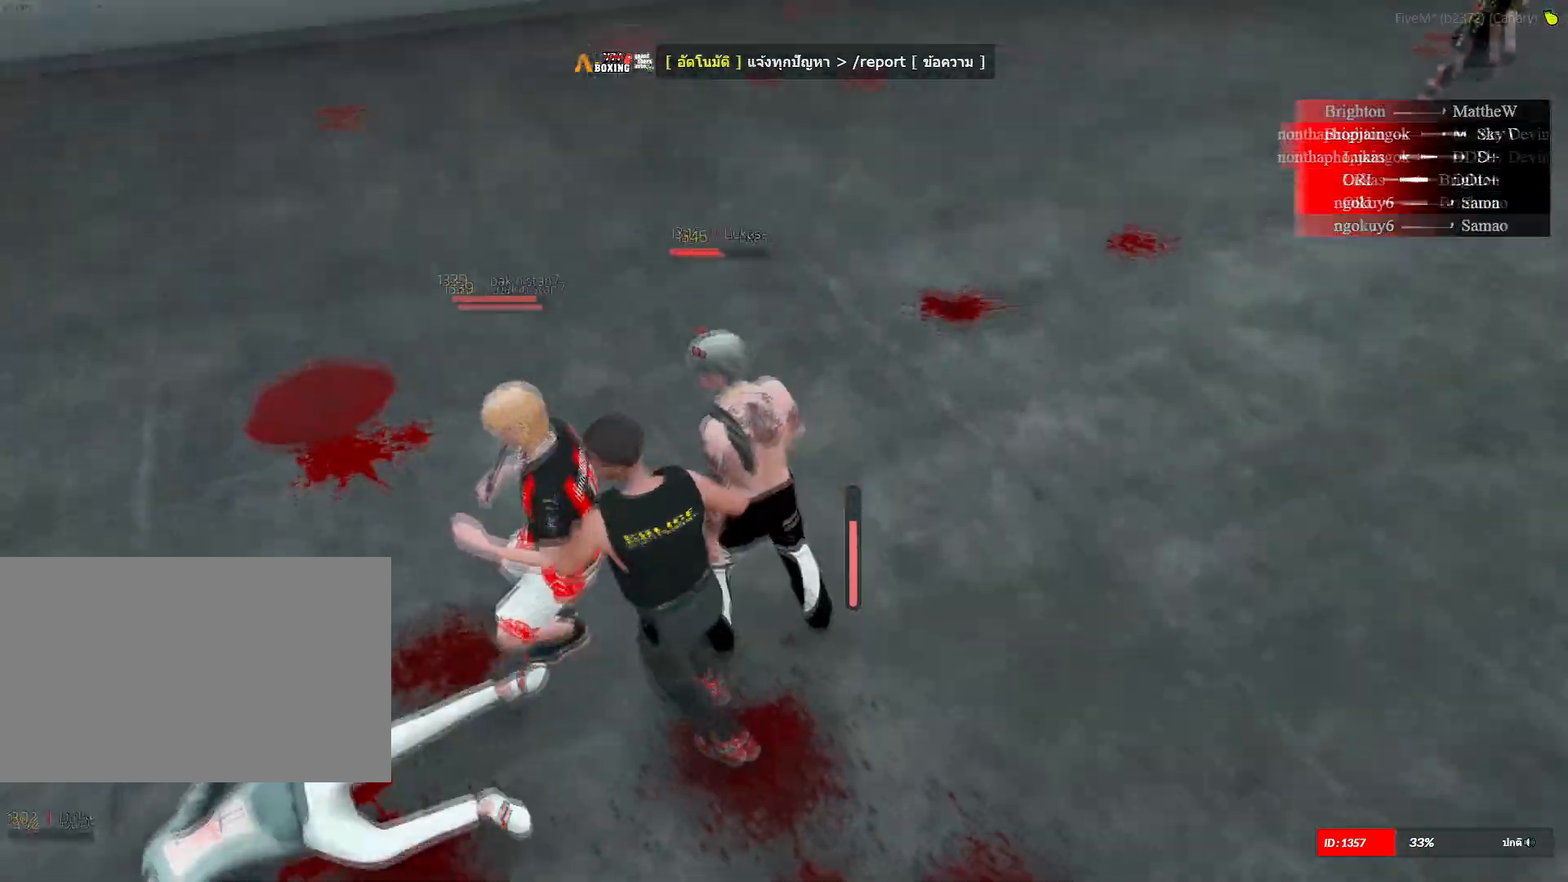
Gameplay with keyboard and mouse; each line is a JSON object with the keys and mouse buttons held at the frame after it. "events" lists presses ("down") and releases ("up") of "1", "2", "3", "4", "5", "a", "alt", "c", "caps_lock", "ctrl", "d", "e", "f", "g", "q", "r", "s", "shift", "space", "t", "tab", "v", "w", "x", "z", "mouse_left", "mouse_wheel" and "mouse_right" between this image and that frame as [ms after this image, input, new state], when the widget could be followed in between. "mouse_left", "mouse_wheel", "mouse_right" = the "left", "wheel", "right" buttons of the "mouse" list. No other keys are recorded. "wheel" means that the mouse wheel is clicked or scrolled. "mouse_move" is the direction in which the mouse moves at that frame (one of eight, or "still"), when it could be read.
{"keys": ["d", "shift"], "mouse": [], "mouse_move": "still", "events": []}
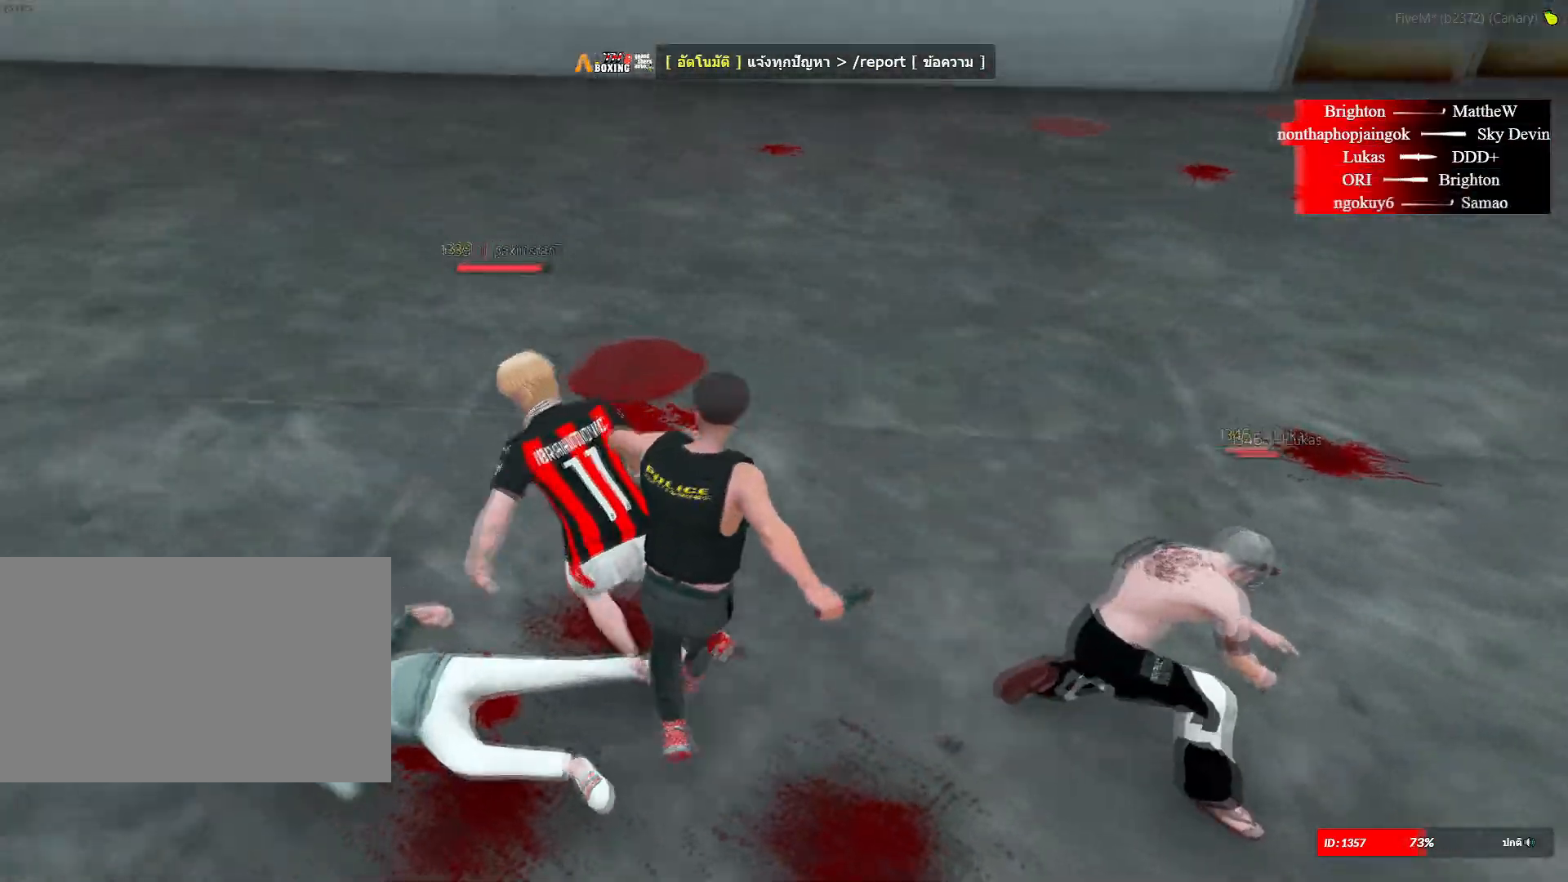
{"keys": ["shift", "w"], "mouse": [], "mouse_move": "left", "events": [[16, "w", "down"], [383, "d", "up"]]}
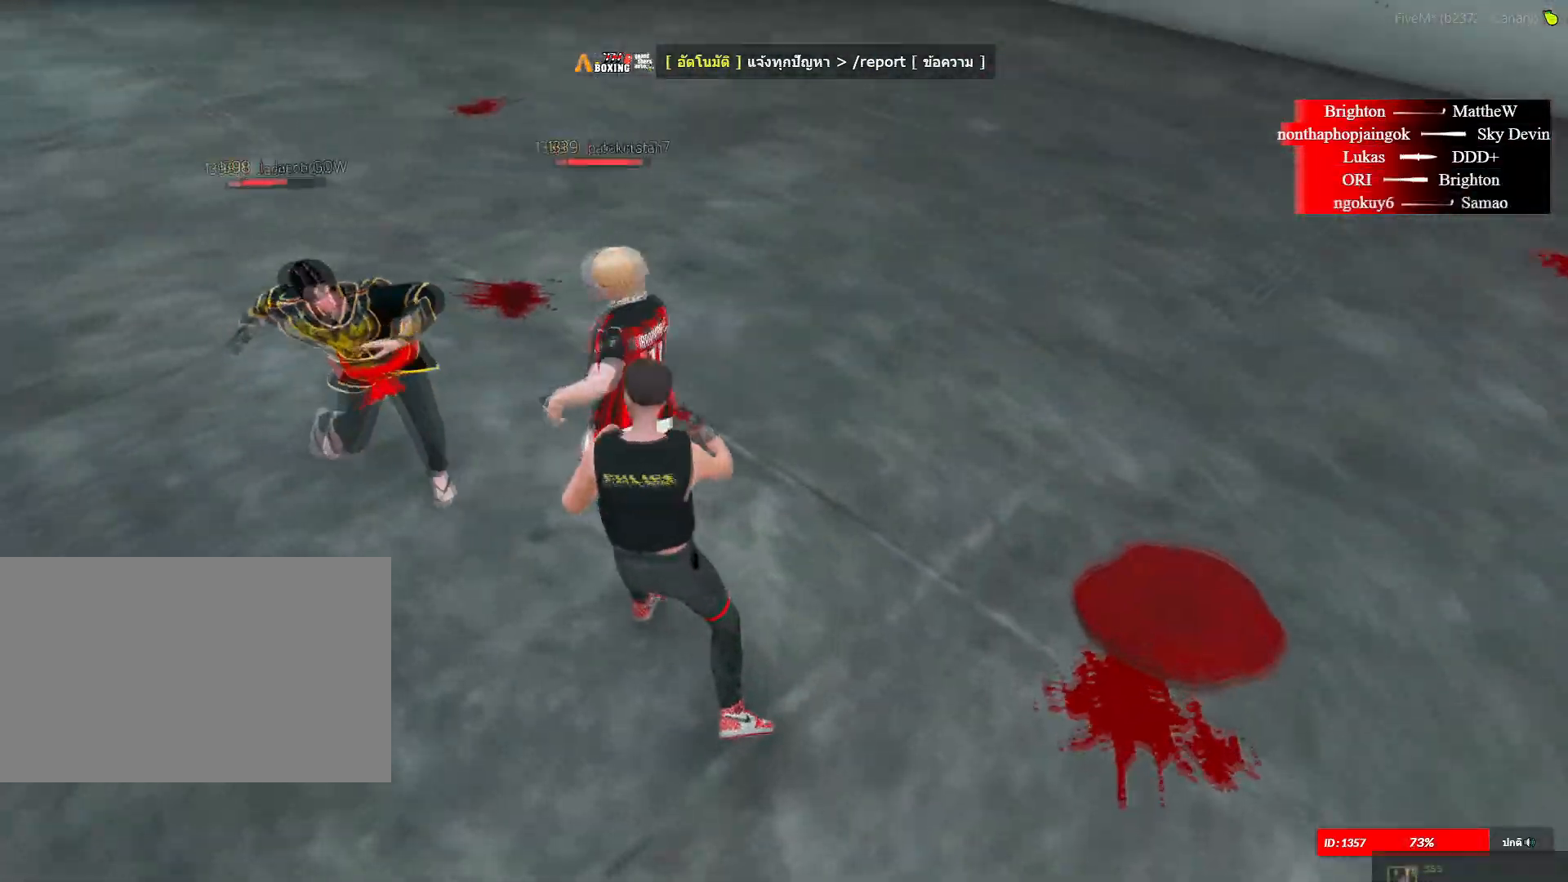
{"keys": ["a", "shift", "space"], "mouse": ["left", "right"], "mouse_move": "still", "events": [[317, "mouse_right", "down"], [351, "a", "down"], [351, "mouse_left", "down"], [351, "w", "up"], [401, "space", "down"]]}
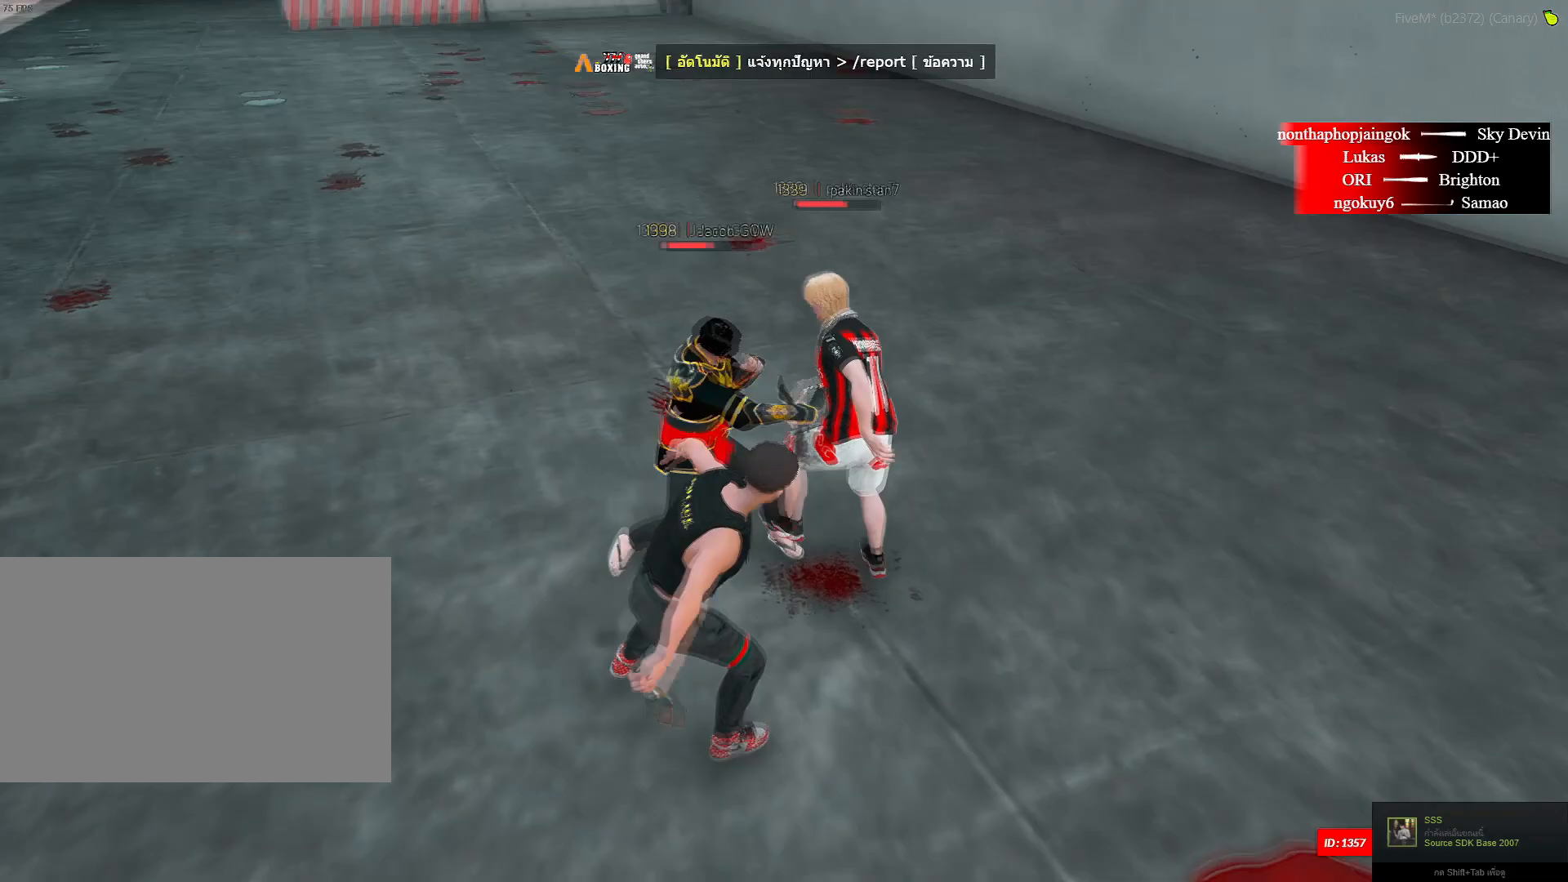
{"keys": ["shift", "w"], "mouse": ["right"], "mouse_move": "still", "events": [[233, "w", "down"], [283, "space", "up"], [383, "a", "up"], [417, "mouse_left", "up"]]}
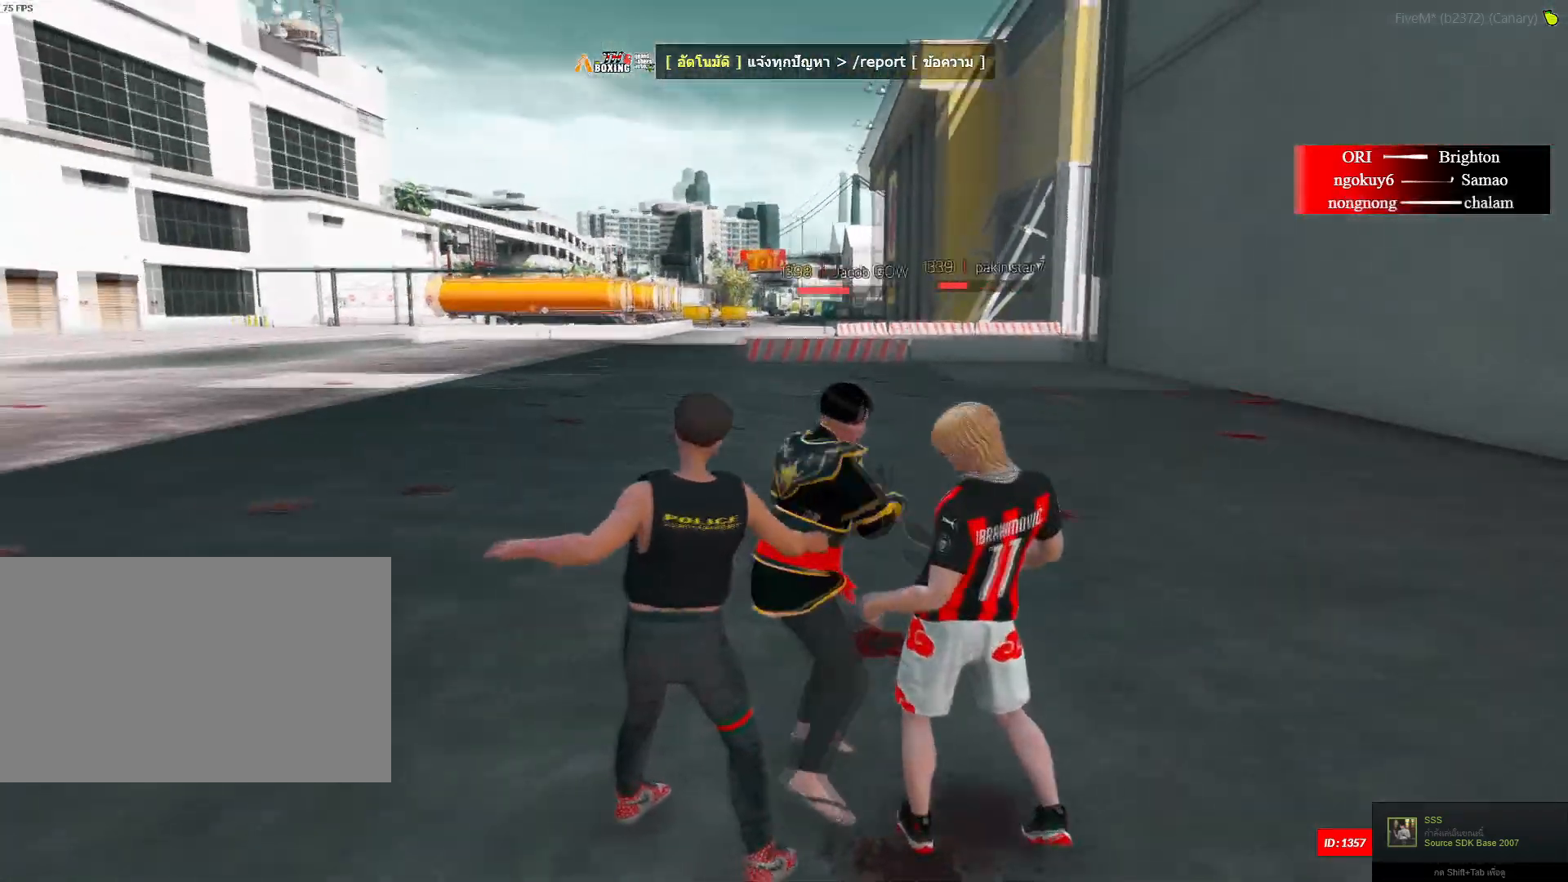
{"keys": ["d", "shift"], "mouse": ["right"], "mouse_move": "still", "events": [[200, "d", "down"], [200, "w", "up"]]}
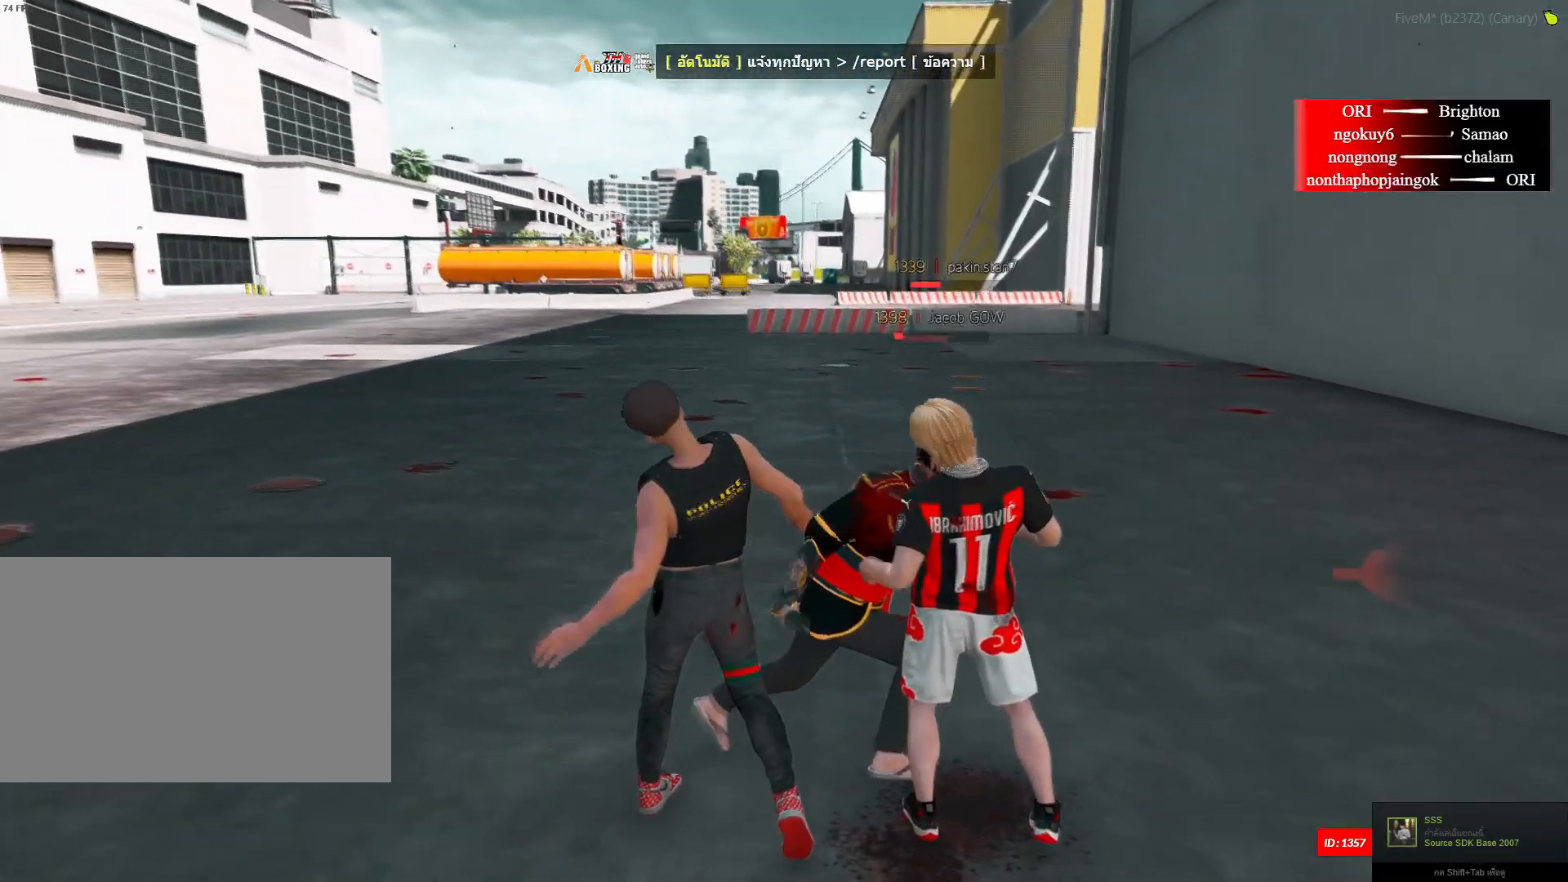
{"keys": ["d", "shift"], "mouse": ["right"], "mouse_move": "still", "events": [[33, "w", "down"], [450, "w", "up"]]}
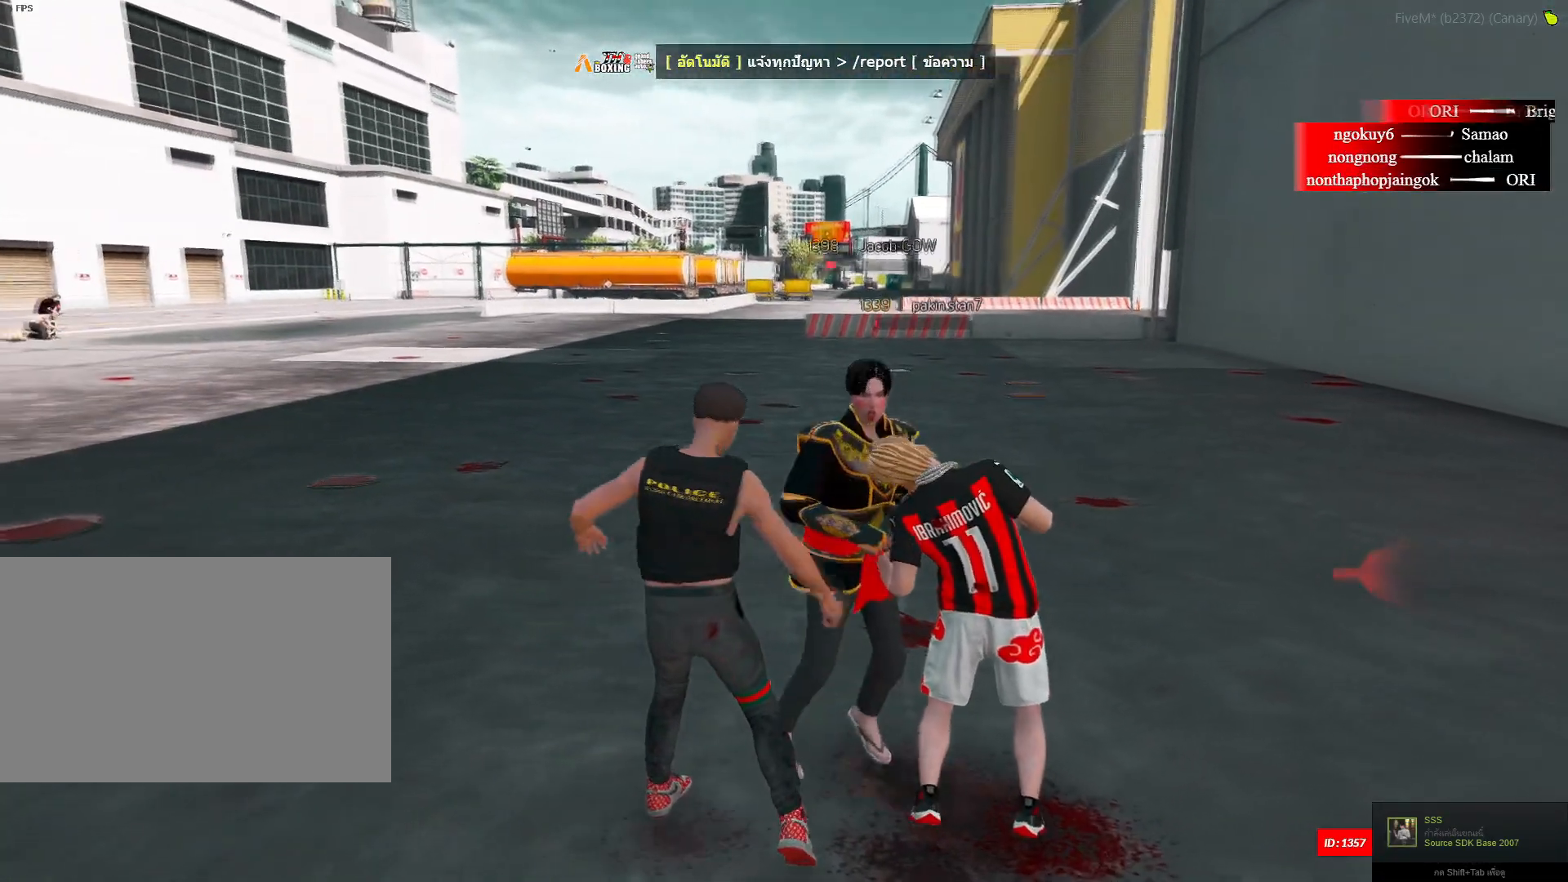
{"keys": ["a", "s", "shift"], "mouse": ["right"], "mouse_move": "still", "events": [[284, "s", "down"], [317, "a", "down"], [317, "space", "down"], [367, "d", "up"], [417, "space", "up"]]}
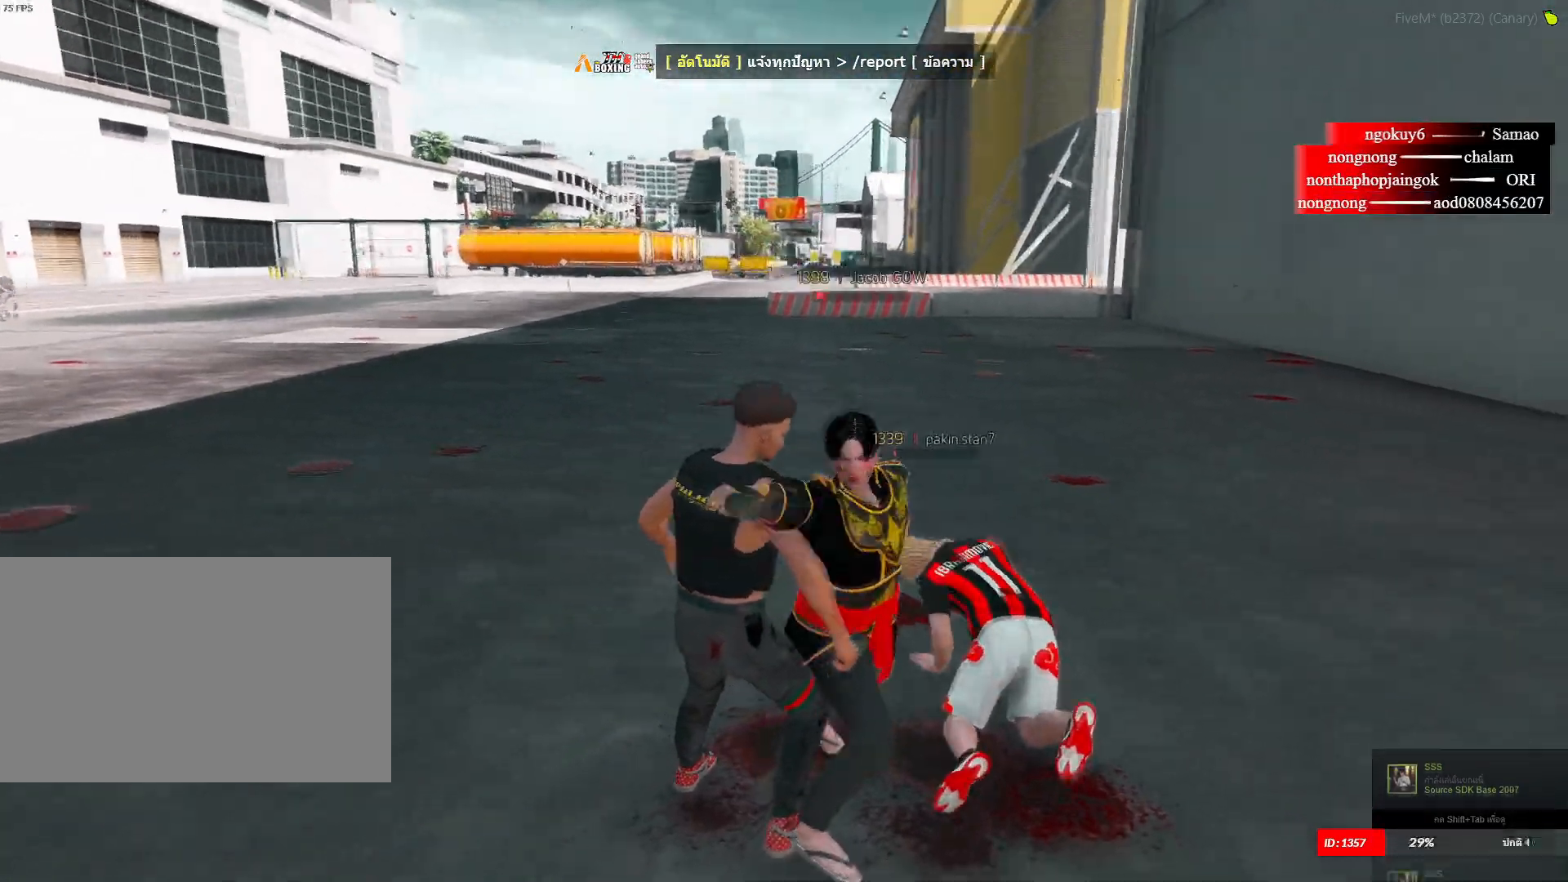
{"keys": ["a", "shift", "w"], "mouse": ["left", "right"], "mouse_move": "still", "events": [[16, "space", "down"], [200, "space", "up"], [250, "s", "up"], [383, "mouse_left", "down"], [483, "w", "down"]]}
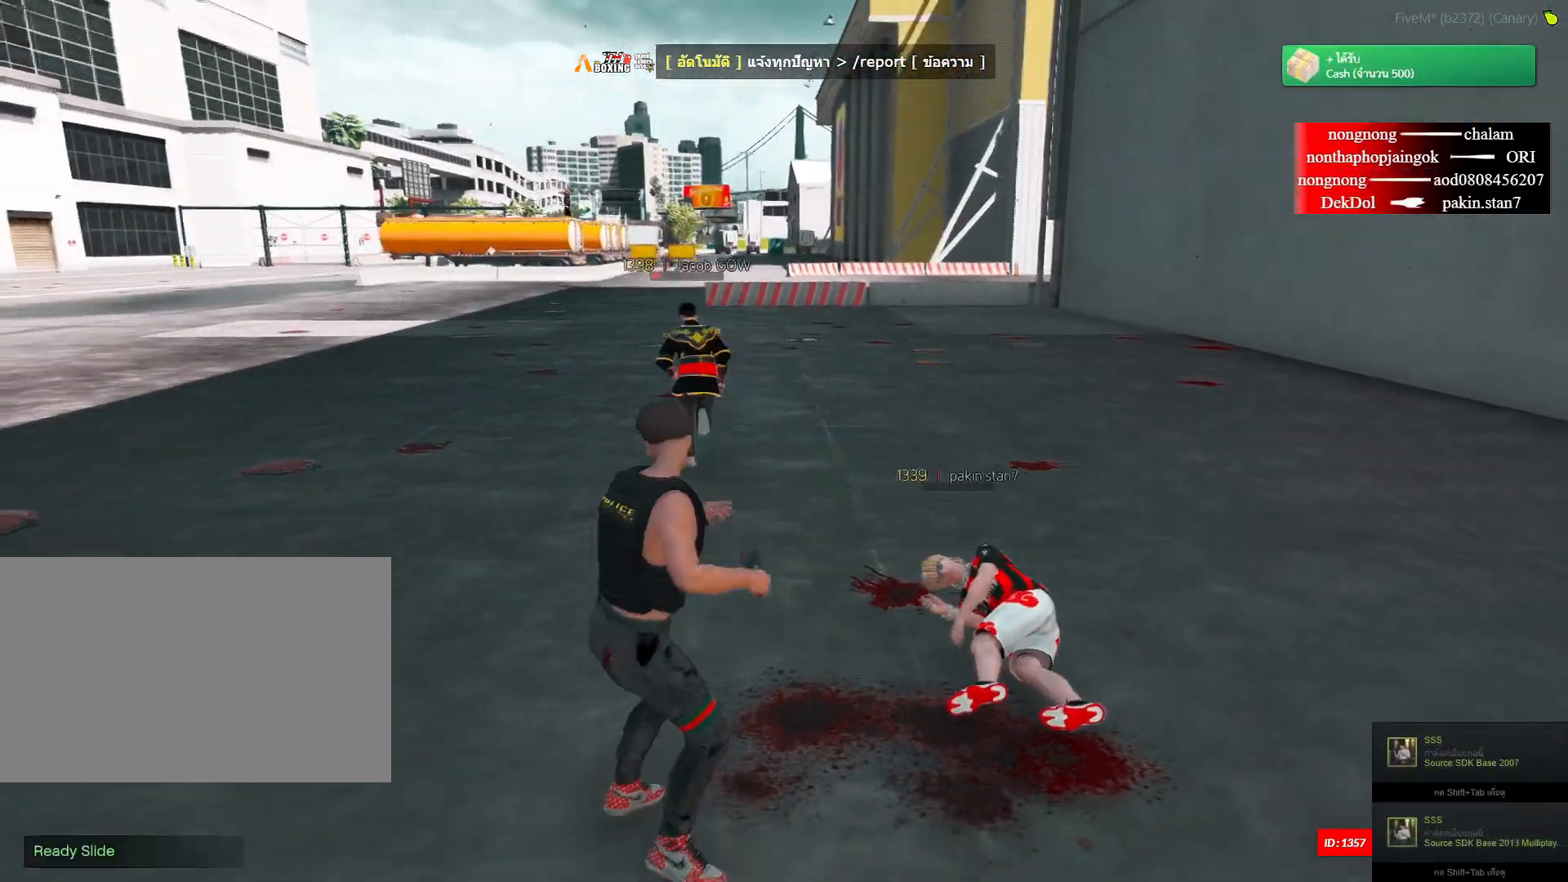
{"keys": ["shift", "w"], "mouse": [], "mouse_move": "still", "events": [[34, "mouse_left", "up"], [84, "a", "up"], [501, "mouse_right", "up"]]}
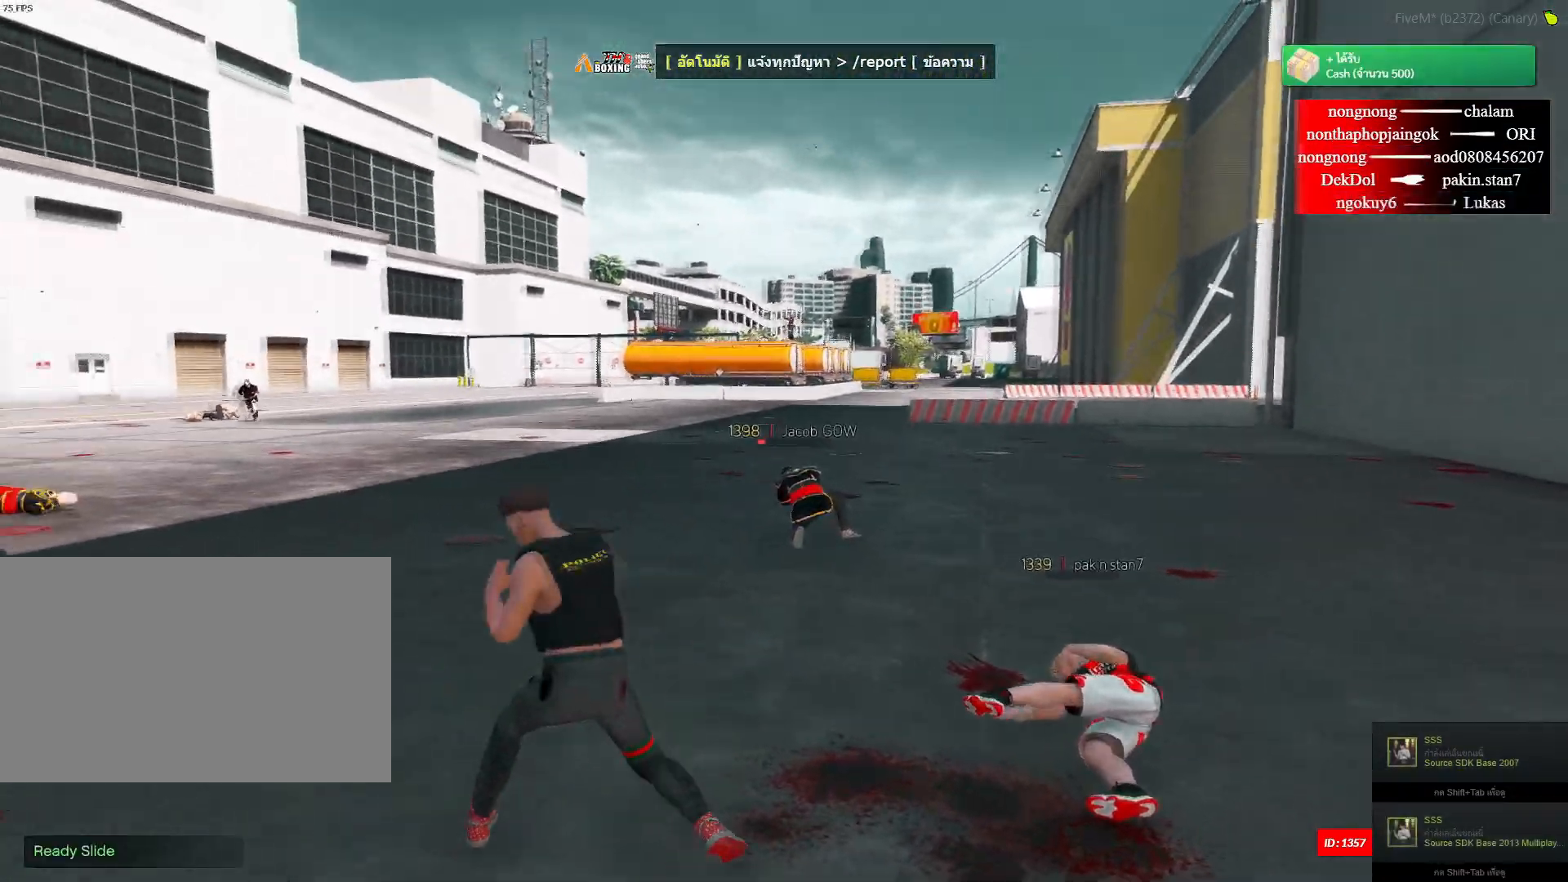
{"keys": ["3", "shift", "w"], "mouse": [], "mouse_move": "still", "events": [[133, "3", "down"], [233, "3", "up"], [317, "3", "down"], [383, "3", "up"], [467, "3", "down"]]}
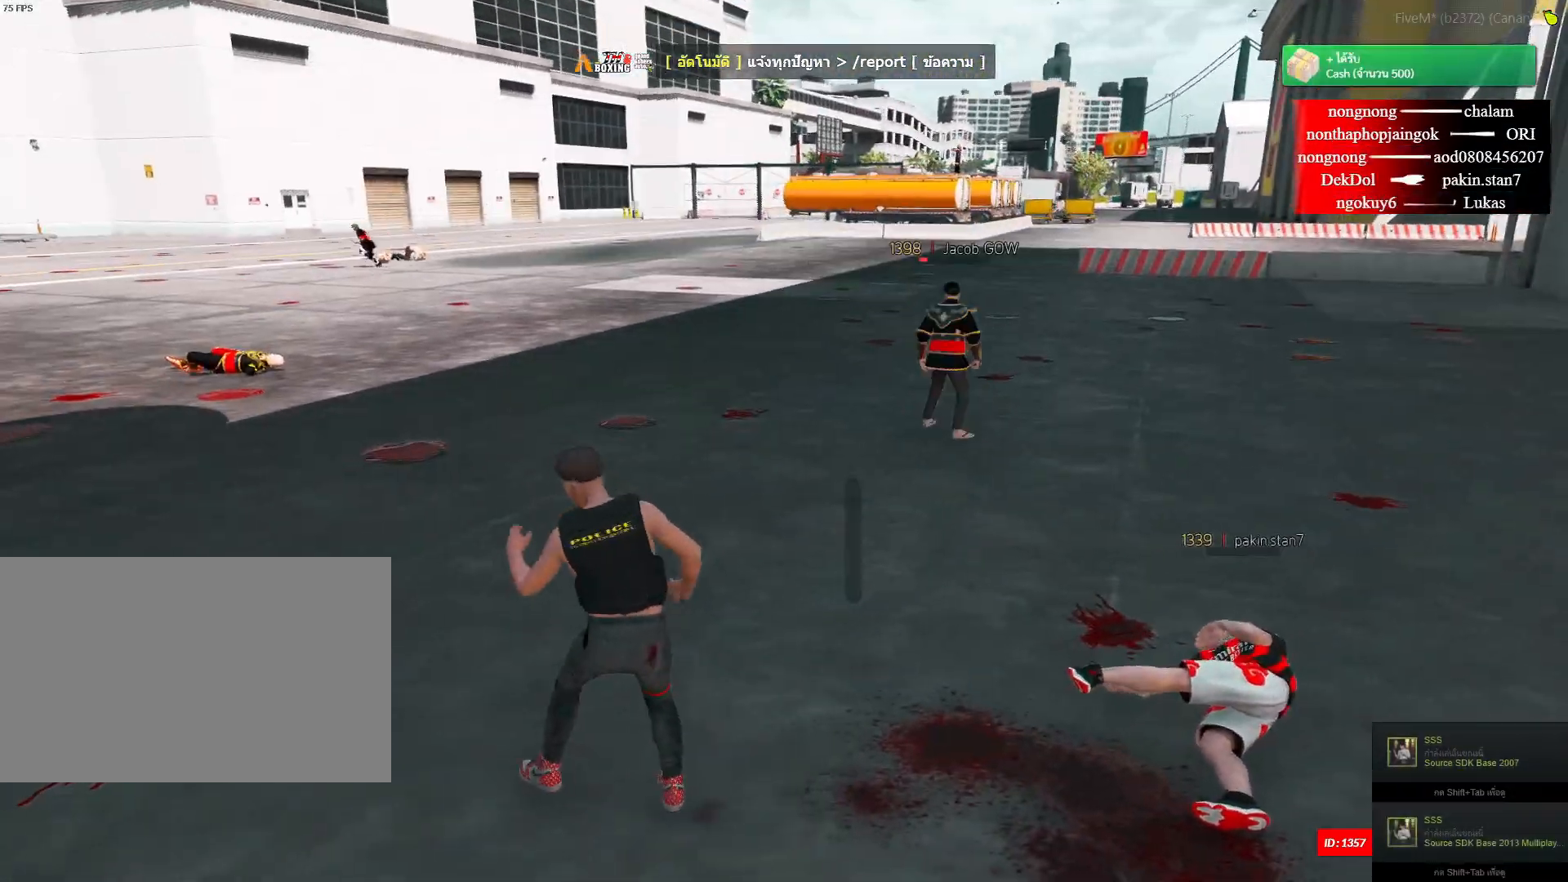
{"keys": ["shift", "w"], "mouse": [], "mouse_move": "left", "events": [[67, "3", "up"]]}
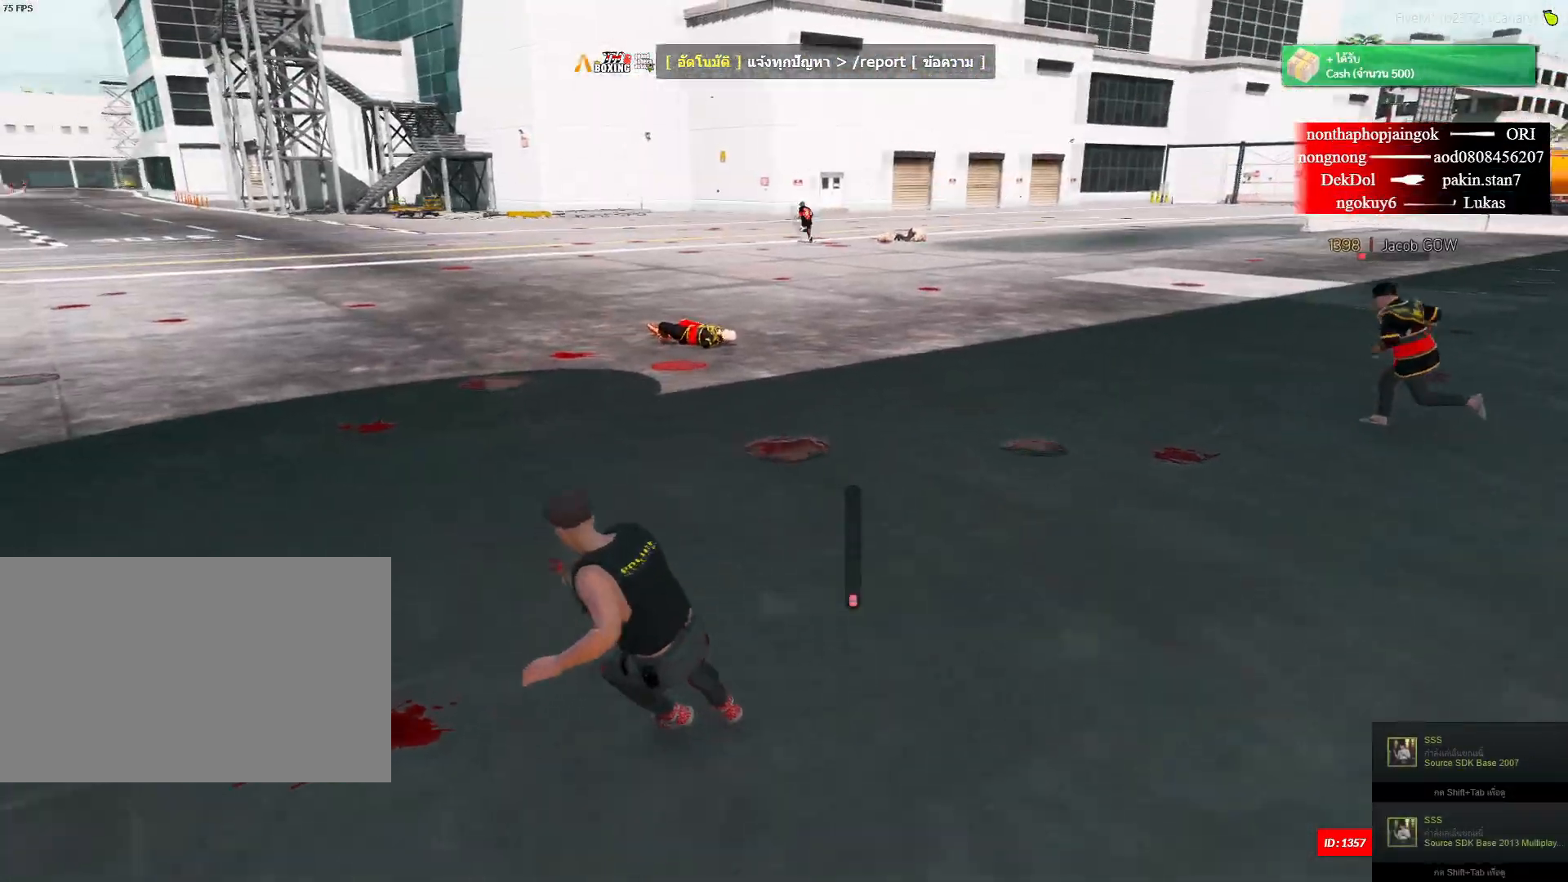
{"keys": ["shift", "w"], "mouse": [], "mouse_move": "still", "events": []}
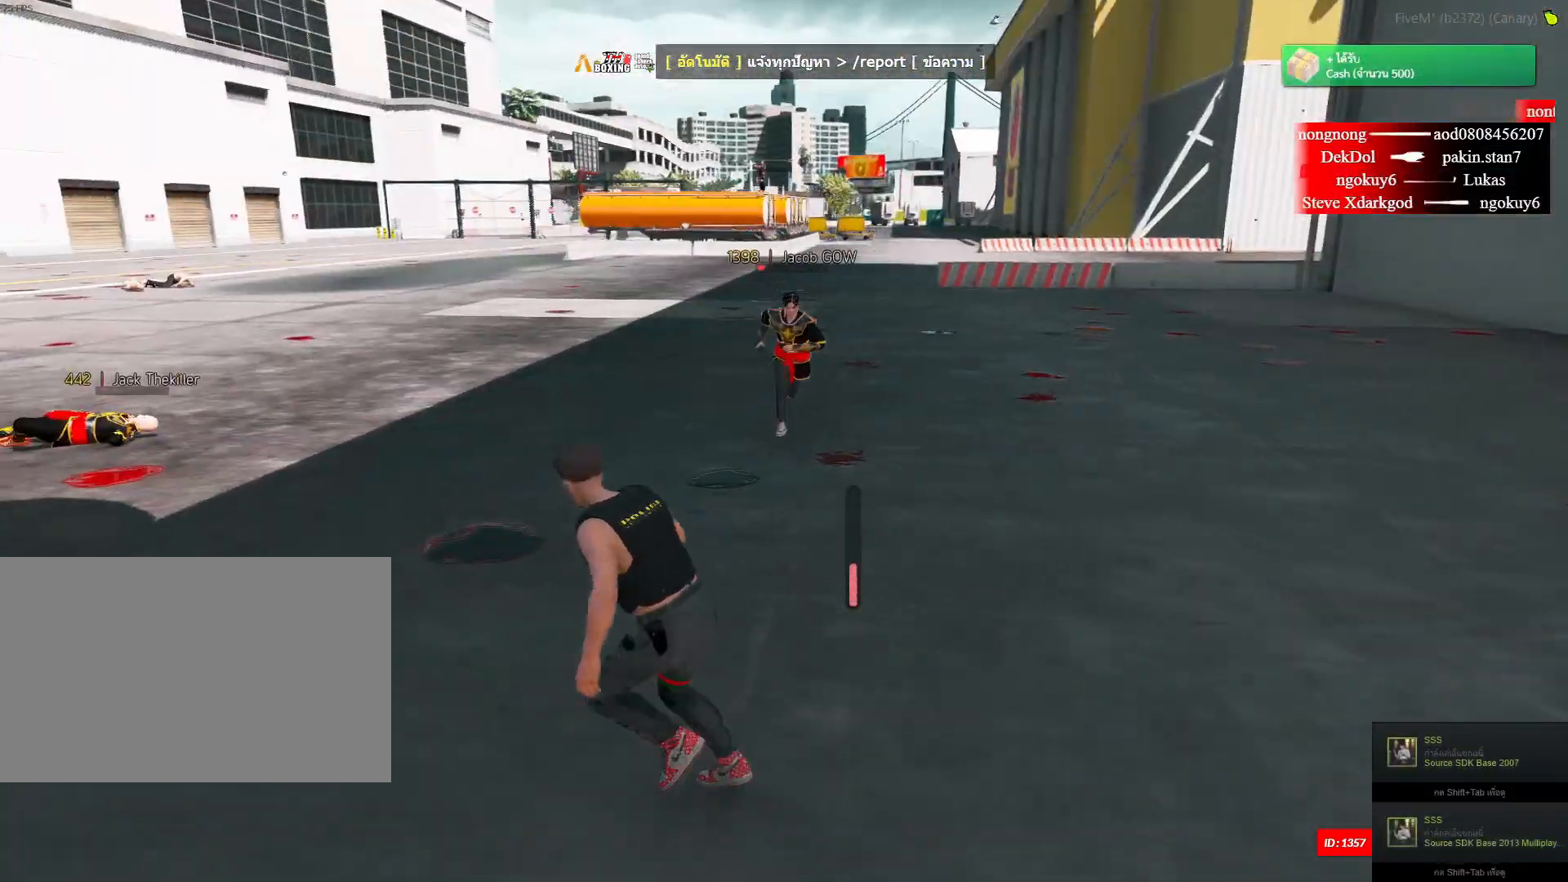
{"keys": ["shift", "w"], "mouse": ["right"], "mouse_move": "right", "events": [[317, "mouse_right", "down"]]}
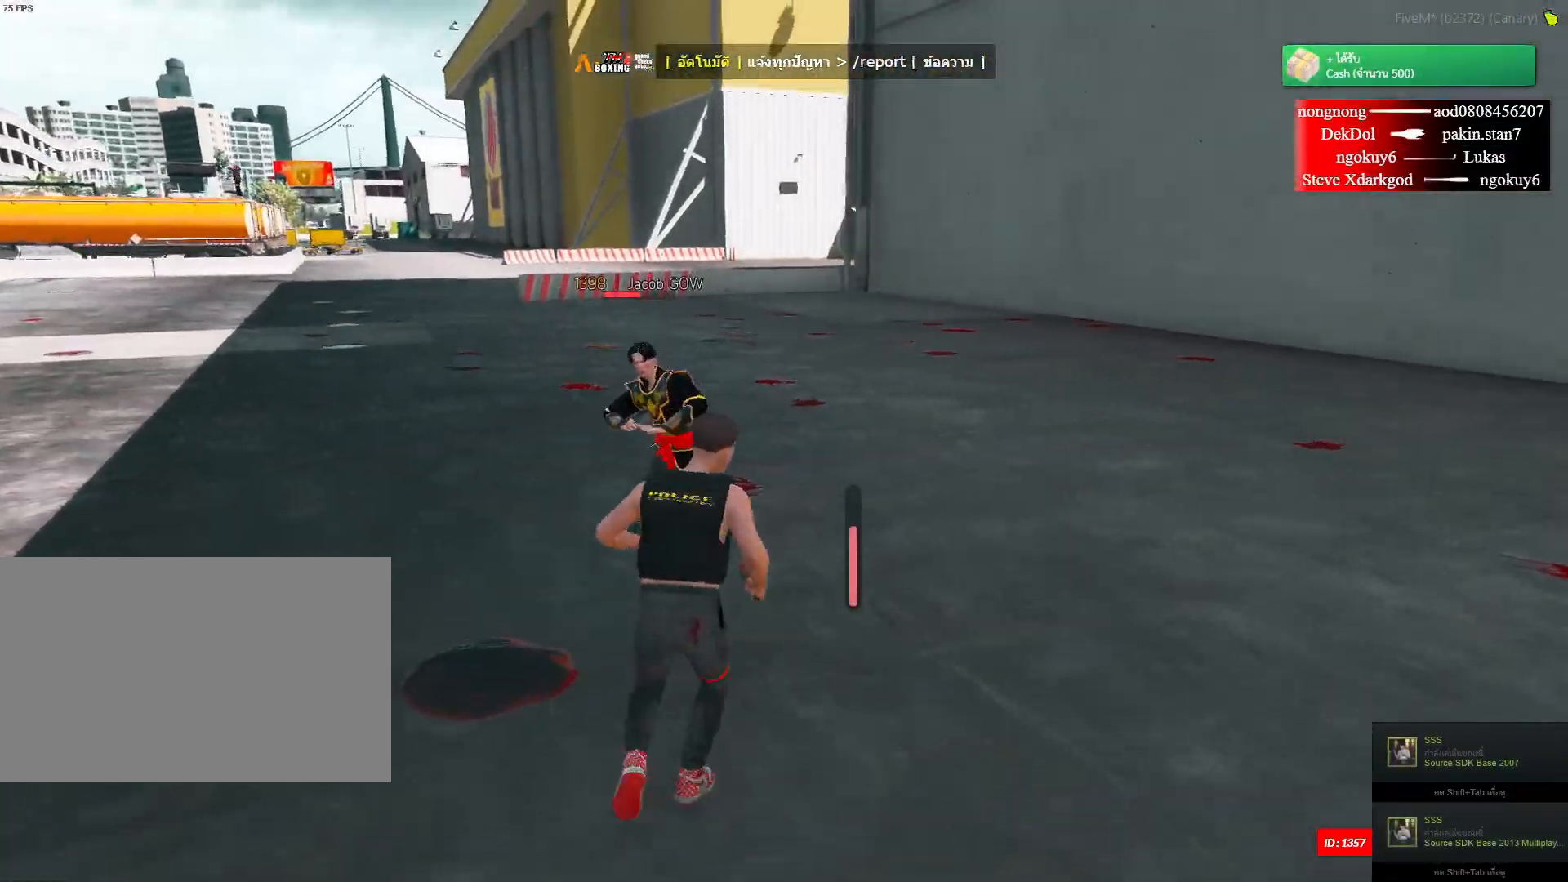
{"keys": ["shift", "w"], "mouse": ["left", "right"], "mouse_move": "right", "events": [[100, "mouse_left", "down"], [250, "mouse_left", "up"], [300, "mouse_left", "down"]]}
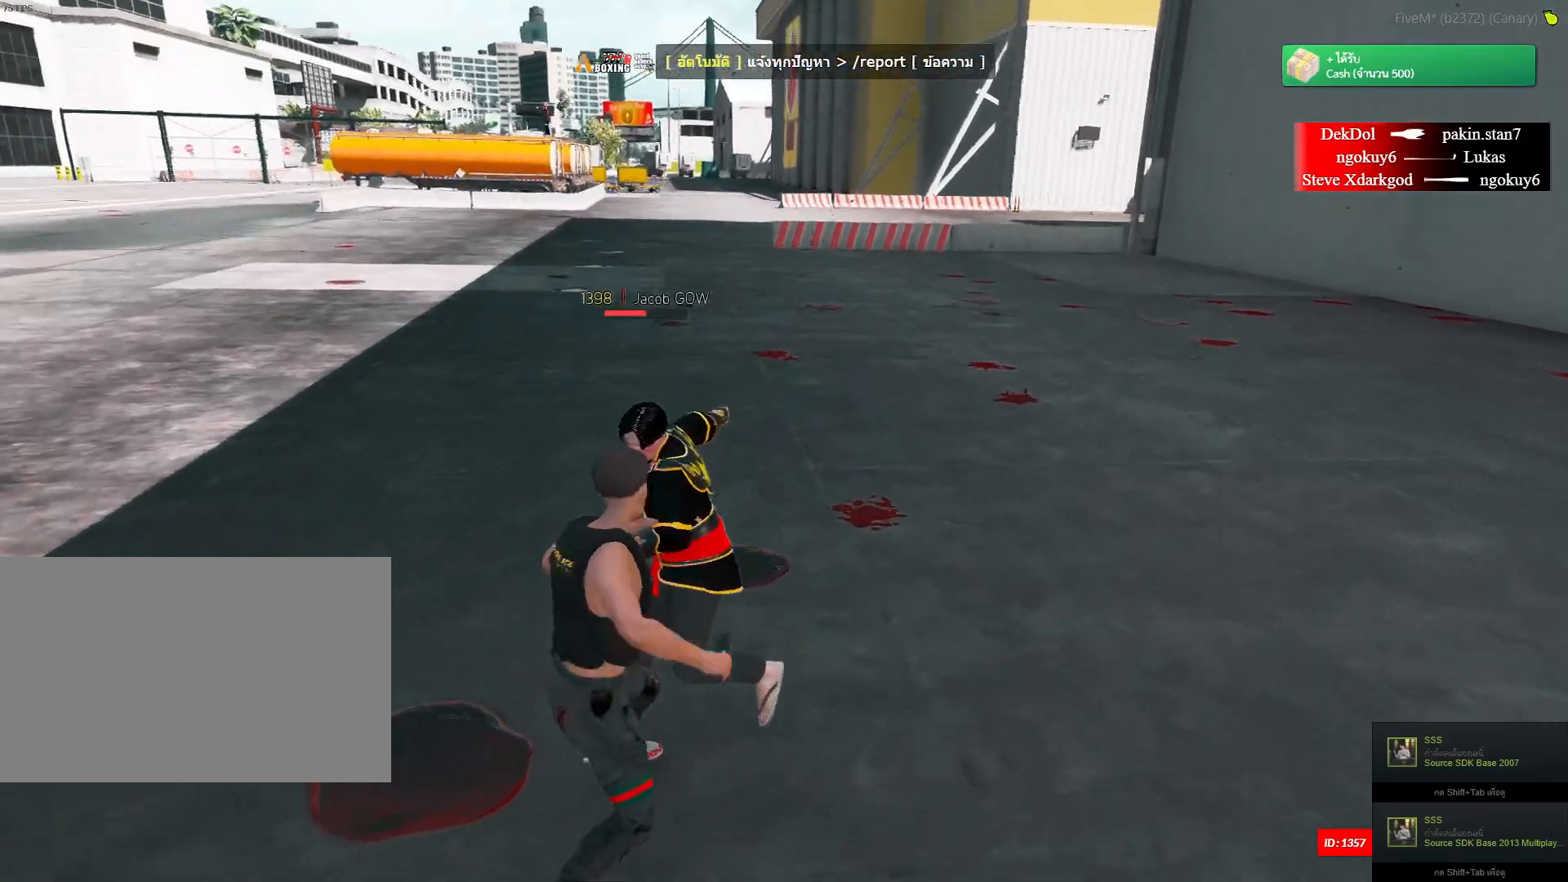
{"keys": ["shift", "space"], "mouse": ["left", "right"], "mouse_move": "still", "events": [[34, "w", "up"], [84, "space", "down"]]}
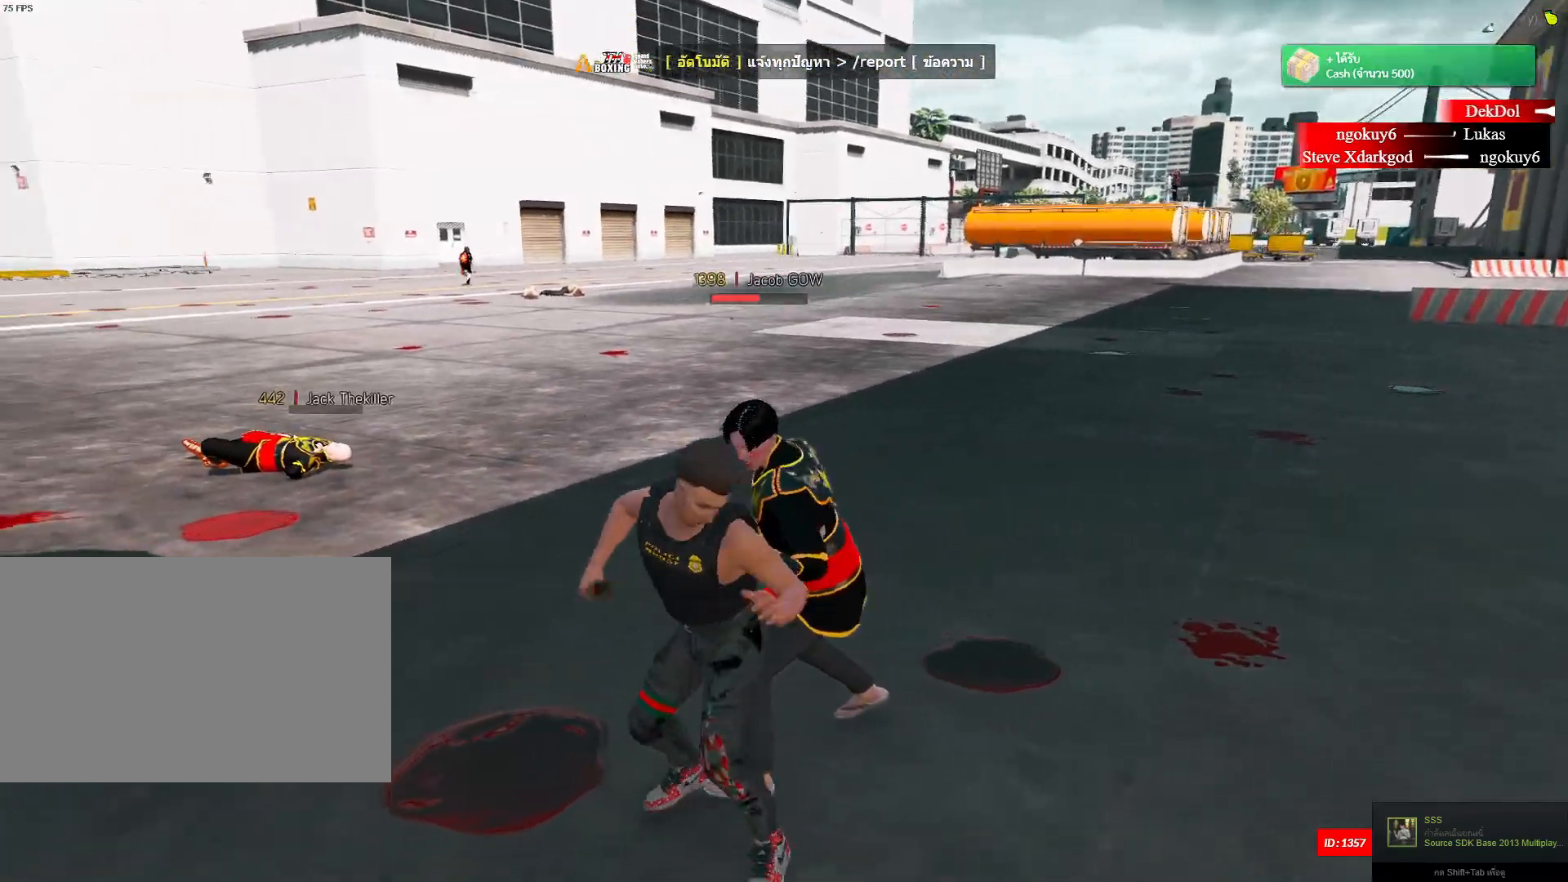
{"keys": ["a", "s", "shift", "space"], "mouse": ["right"], "mouse_move": "still", "events": [[83, "a", "down"], [83, "mouse_left", "up"], [133, "space", "up"], [383, "s", "down"], [467, "space", "down"]]}
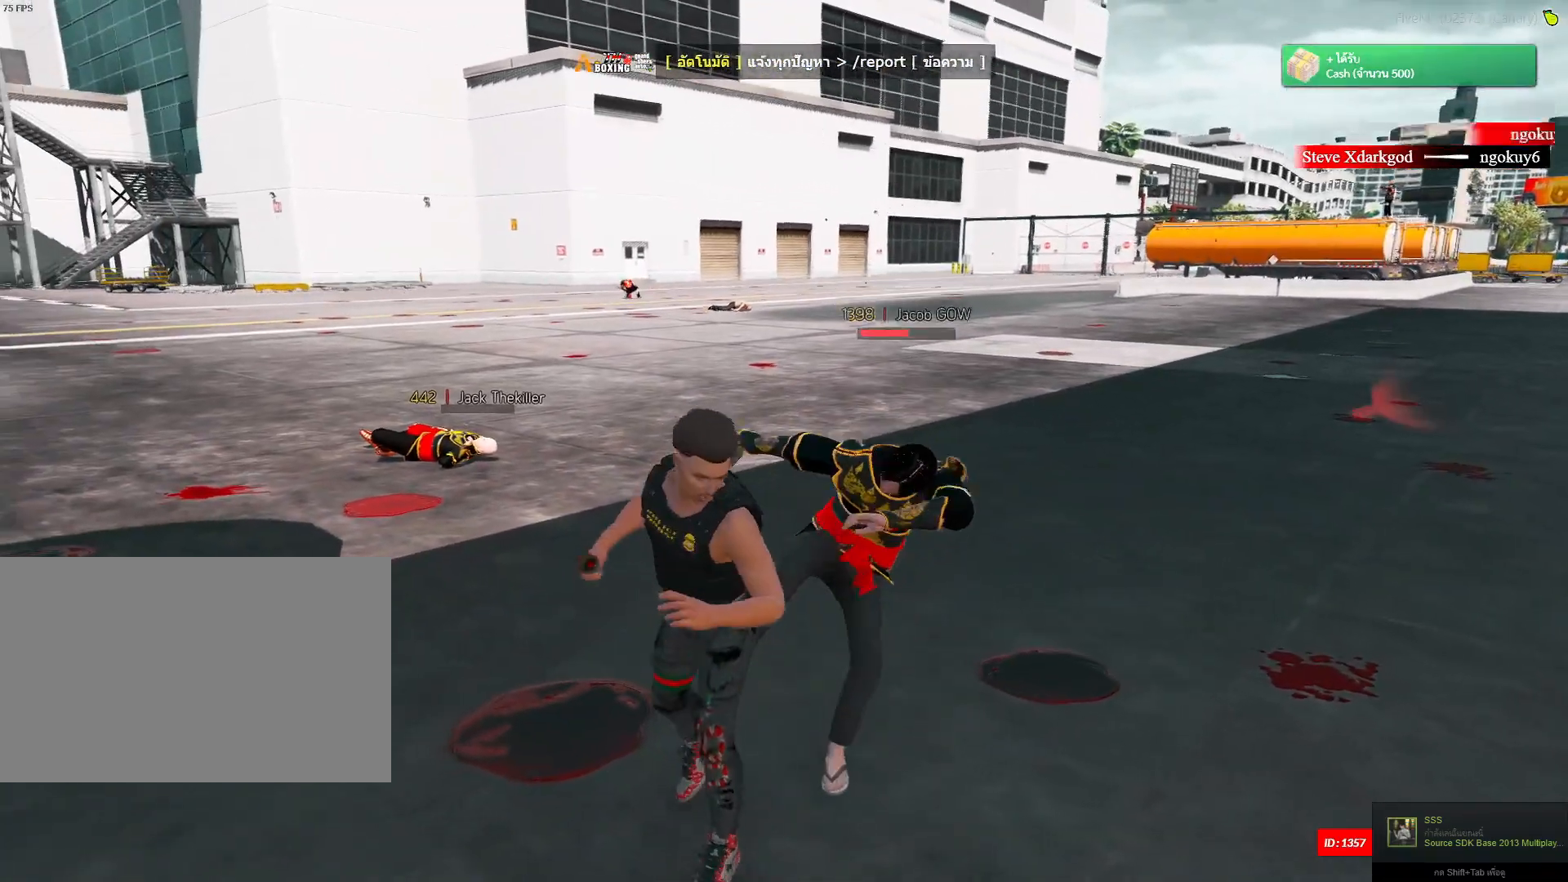
{"keys": ["a", "shift", "w"], "mouse": ["right"], "mouse_move": "still", "events": [[217, "s", "up"], [217, "space", "up"], [301, "w", "down"]]}
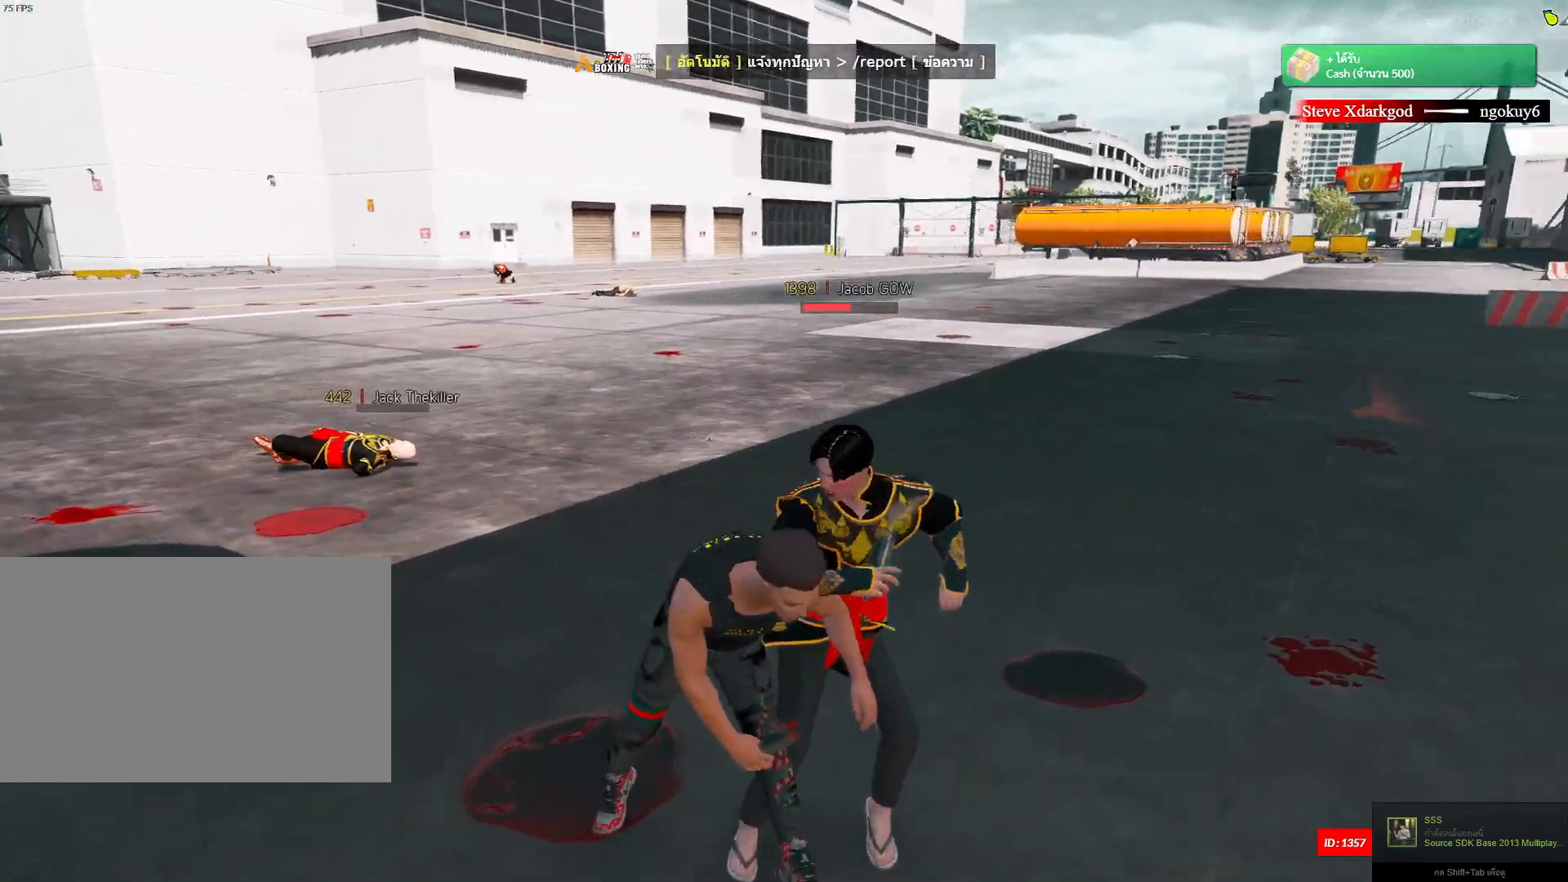
{"keys": ["a", "s", "shift", "space"], "mouse": ["right"], "mouse_move": "still", "events": [[50, "w", "up"], [284, "s", "down"], [367, "space", "down"]]}
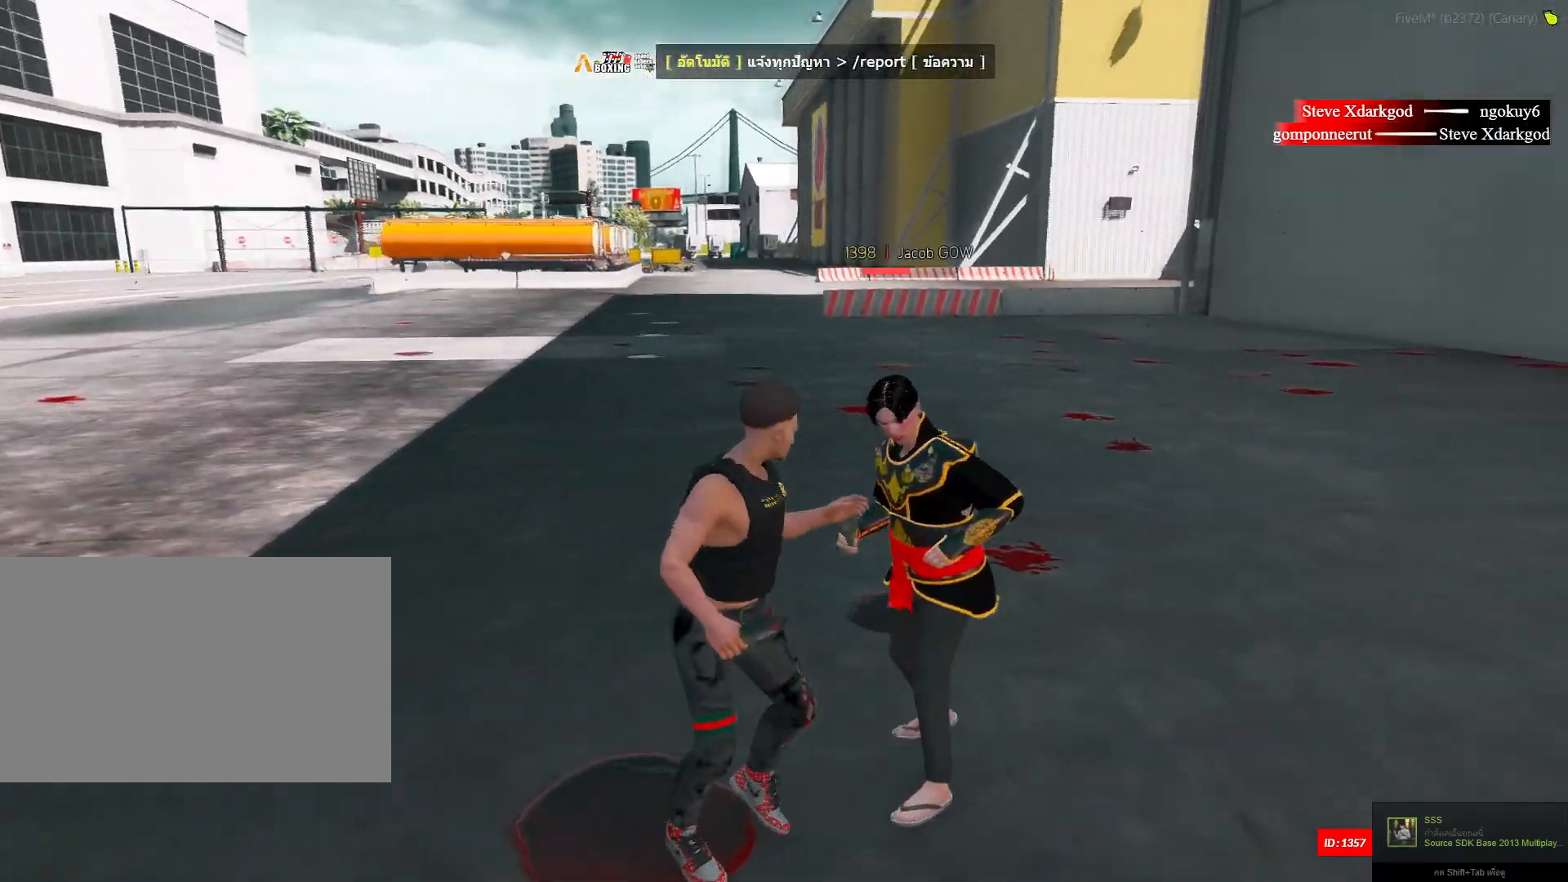
{"keys": ["d", "shift", "space"], "mouse": ["right"], "mouse_move": "still", "events": [[17, "space", "up"], [67, "a", "up"], [117, "space", "down"], [134, "d", "down"], [251, "space", "up"], [351, "a", "down"], [384, "space", "down"], [484, "a", "up"], [484, "s", "up"]]}
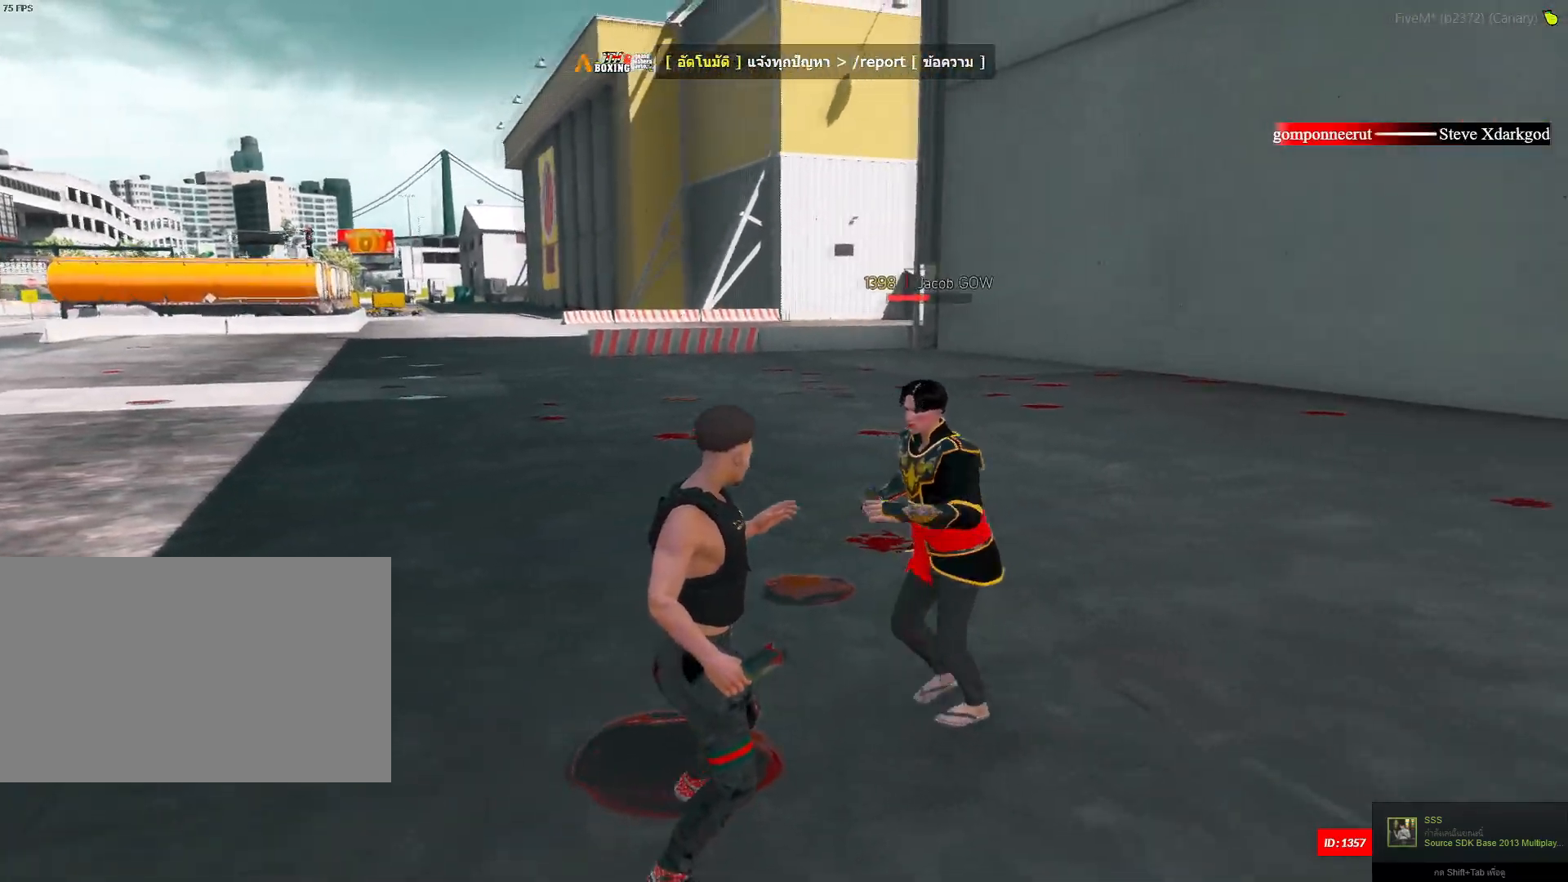
{"keys": ["shift", "w"], "mouse": ["left", "right"], "mouse_move": "still", "events": [[33, "space", "up"], [117, "space", "down"], [250, "a", "down"], [267, "space", "up"], [317, "mouse_left", "down"], [350, "a", "up"], [384, "w", "down"], [400, "d", "up"], [450, "mouse_left", "up"], [500, "mouse_left", "down"]]}
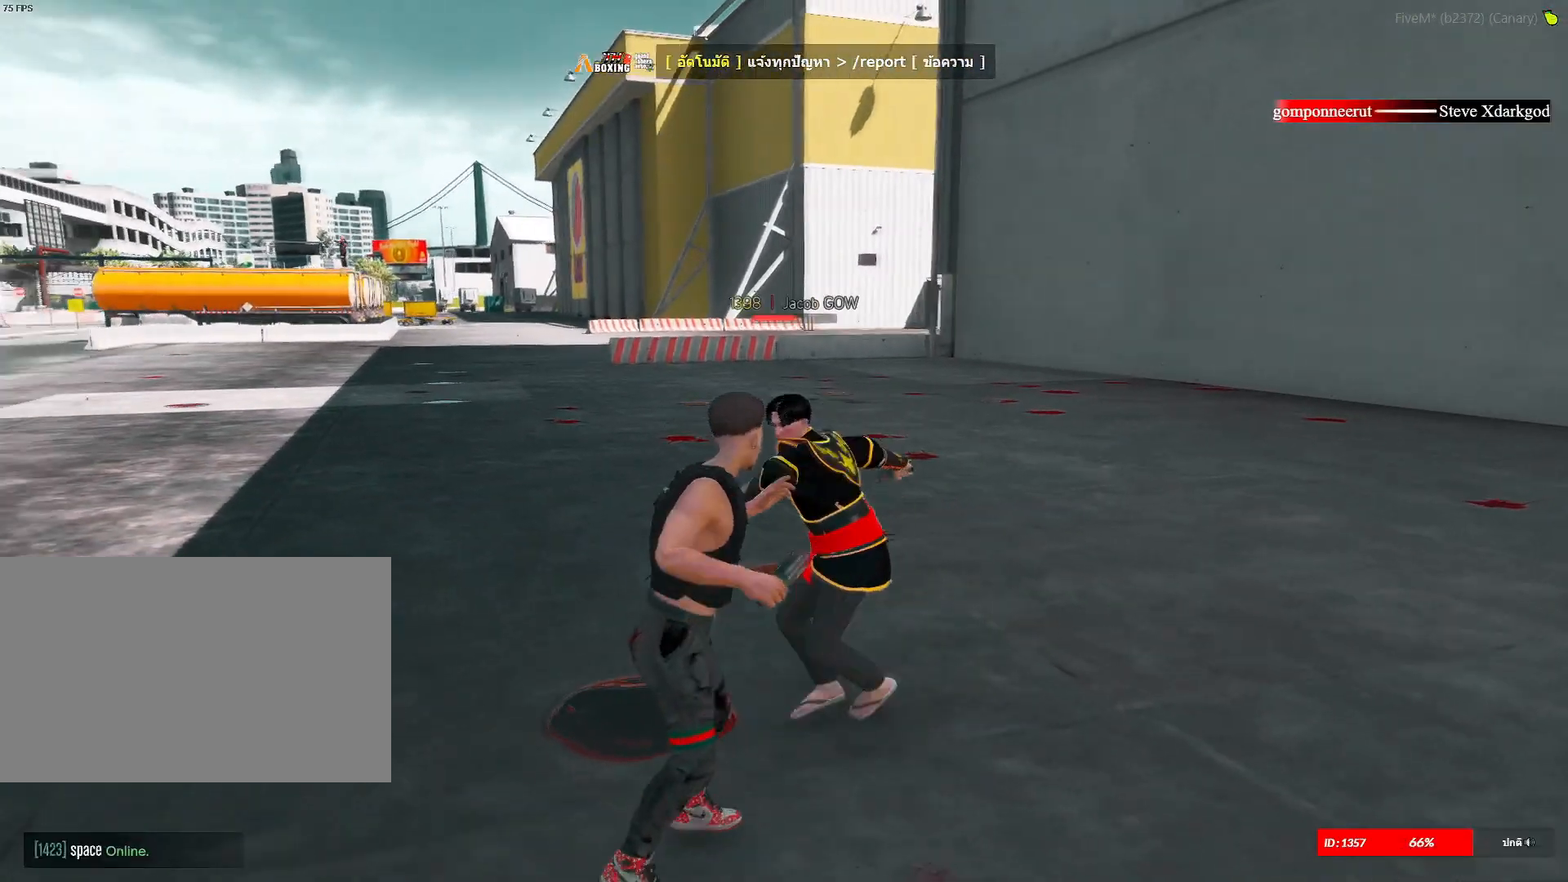
{"keys": ["shift", "w"], "mouse": ["left", "right"], "mouse_move": "still", "events": []}
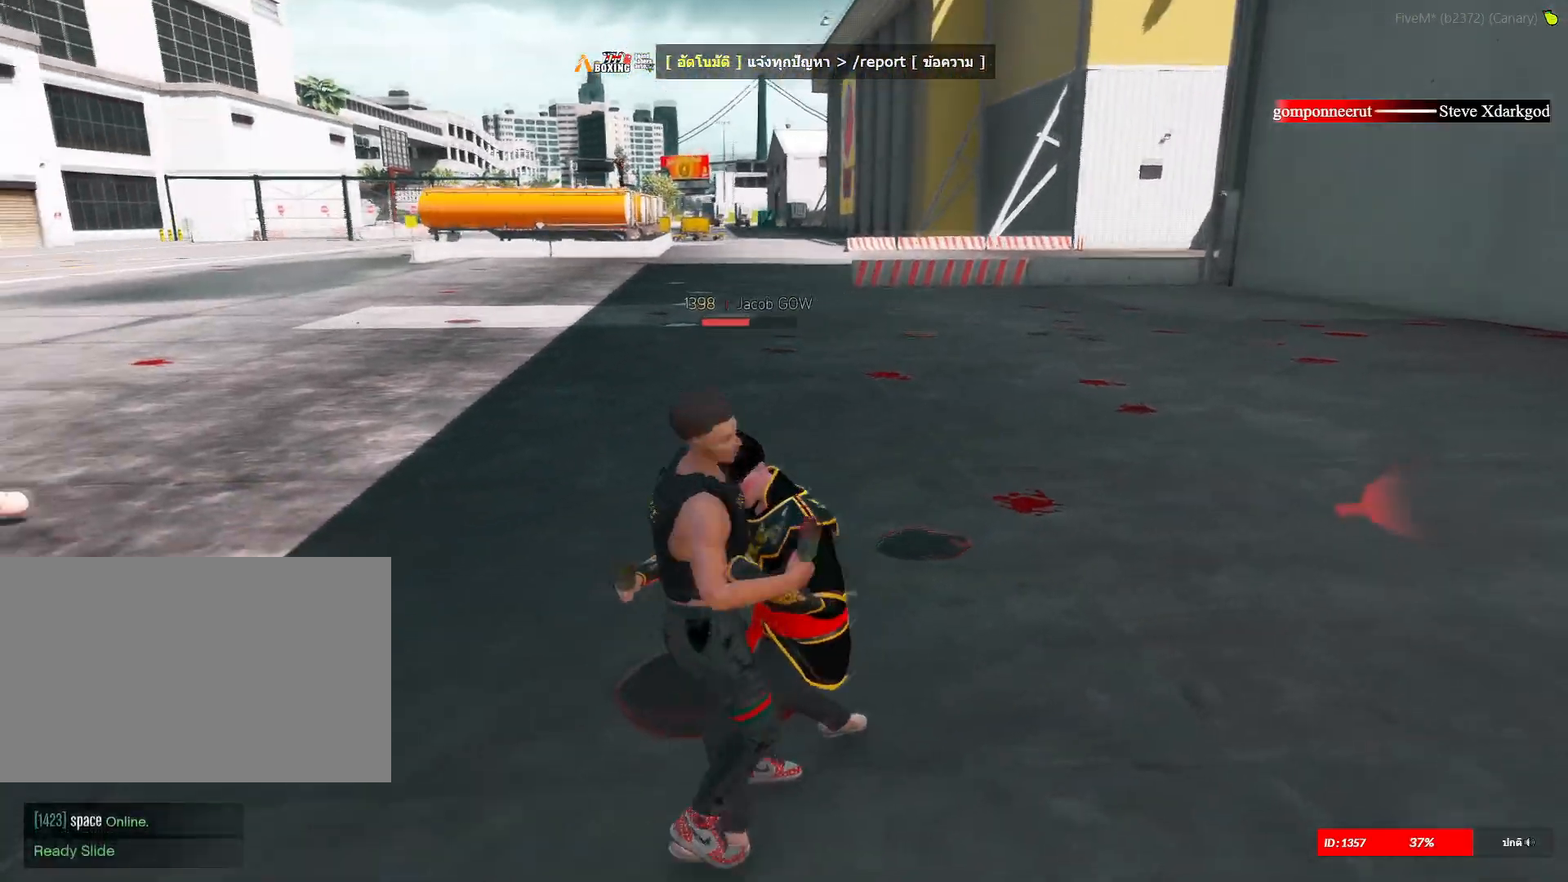
{"keys": ["a", "s", "shift"], "mouse": ["right"], "mouse_move": "still", "events": [[234, "space", "down"], [250, "w", "up"], [384, "a", "down"], [384, "s", "down"], [400, "mouse_left", "up"], [434, "space", "up"]]}
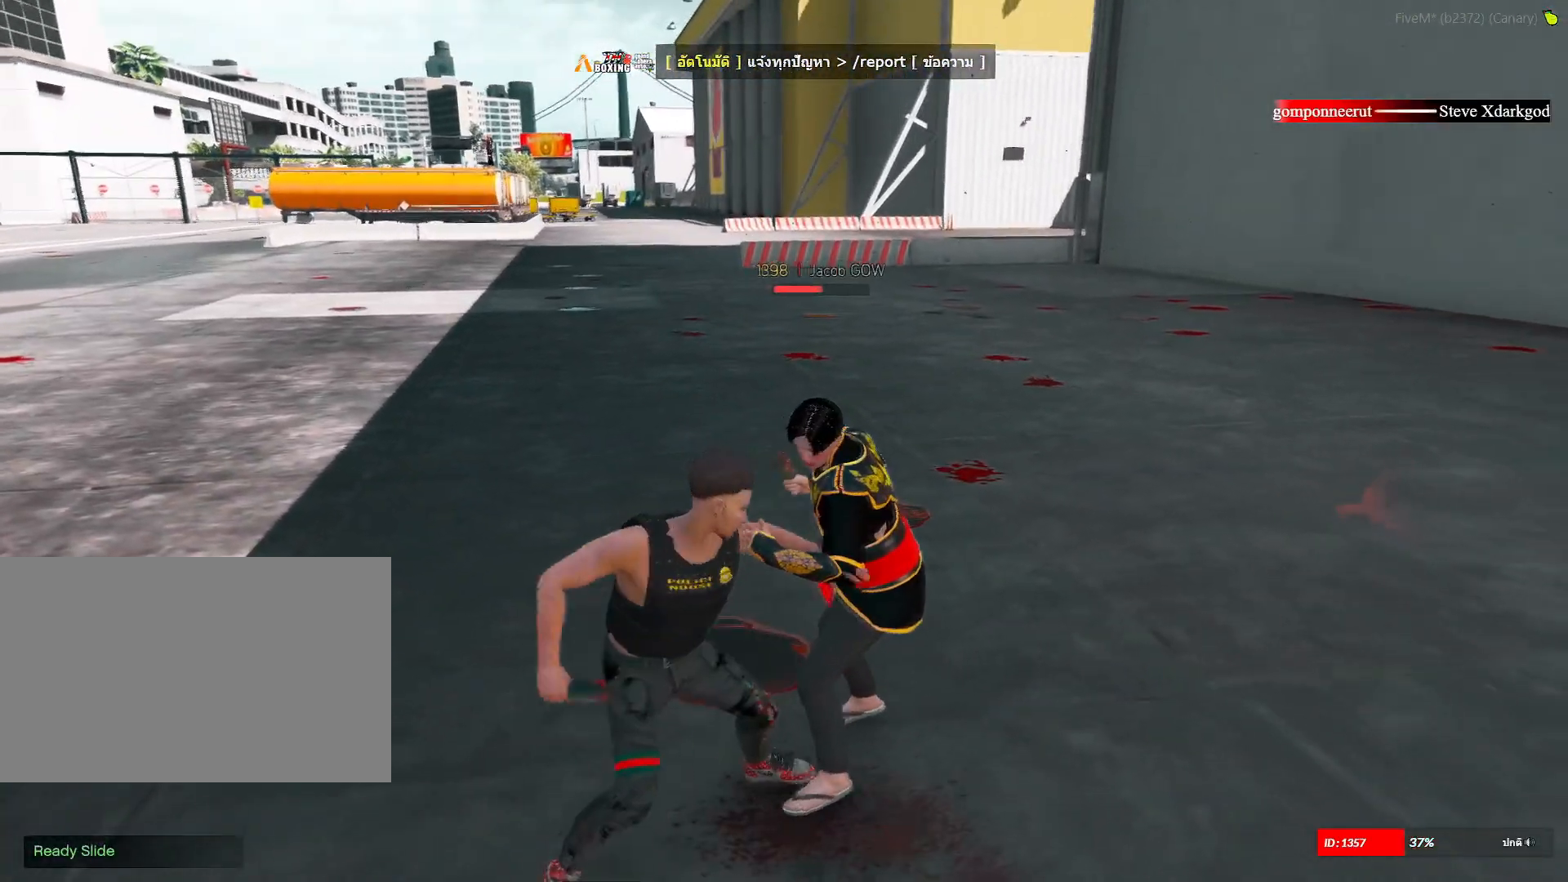
{"keys": ["s", "shift"], "mouse": ["right"], "mouse_move": "still", "events": [[17, "space", "down"], [217, "space", "up"], [434, "a", "up"]]}
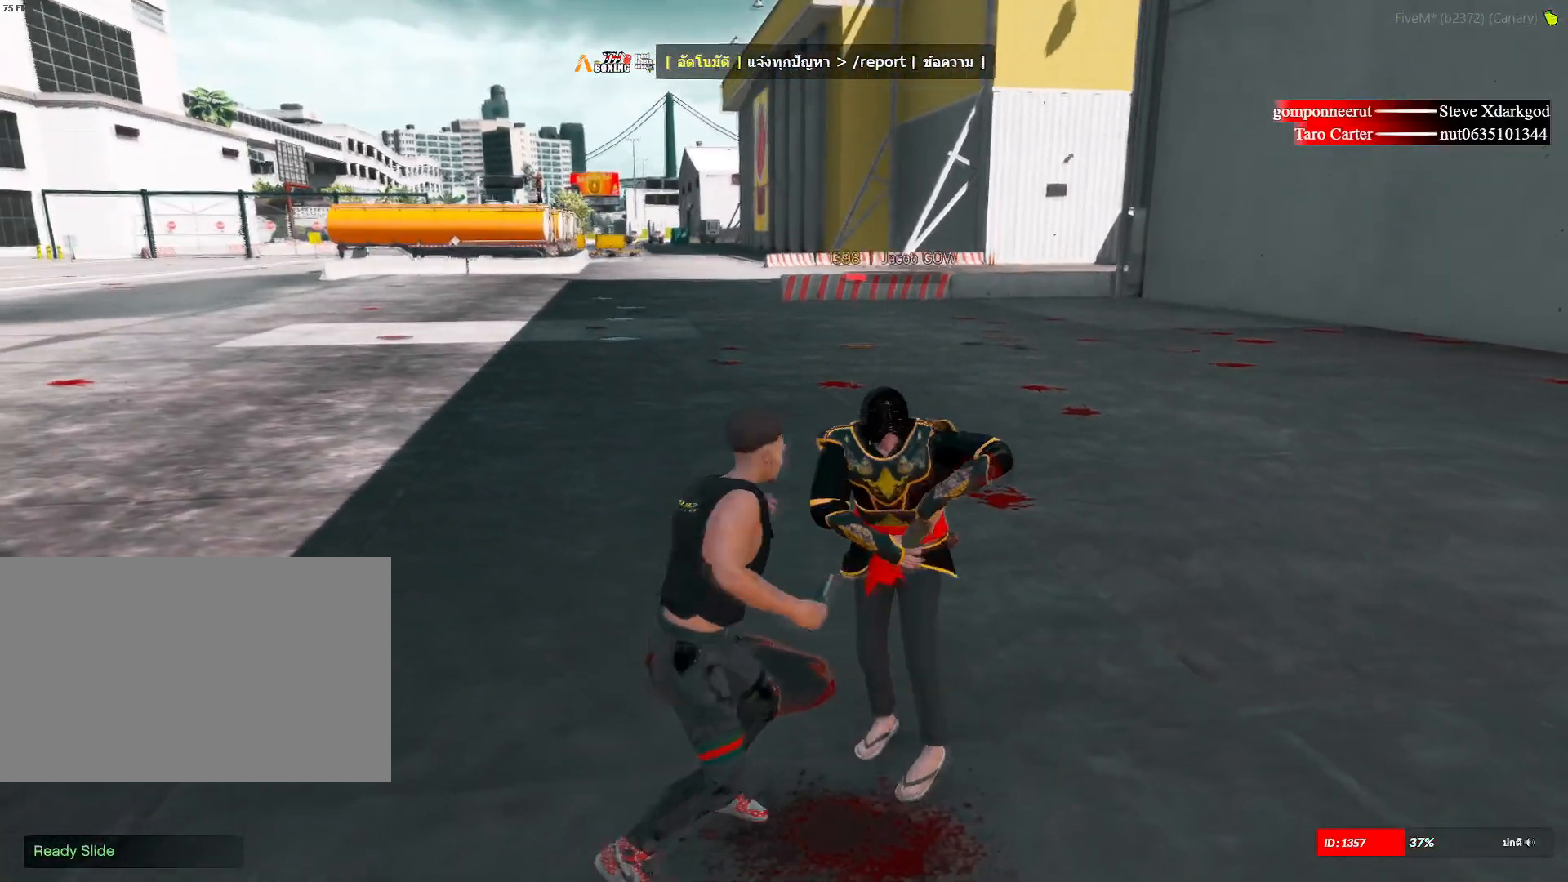
{"keys": ["a", "d", "s", "shift", "space"], "mouse": ["left", "right"], "mouse_move": "still", "events": [[234, "s", "up"], [267, "a", "down"], [317, "d", "down"], [317, "s", "down"], [317, "space", "down"], [334, "mouse_left", "down"]]}
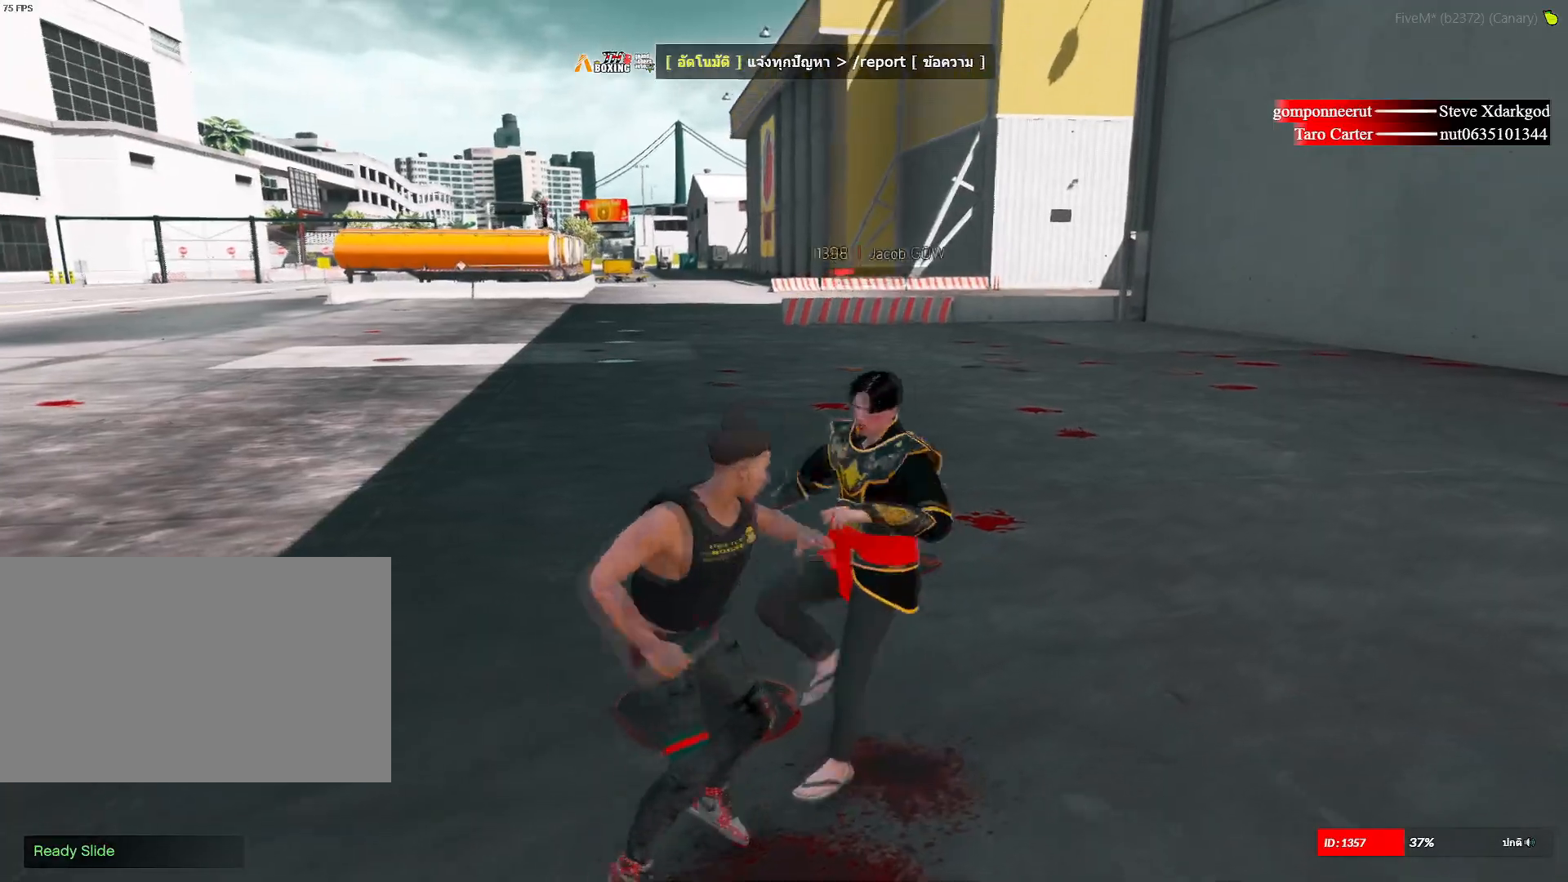
{"keys": ["d", "shift"], "mouse": ["left", "right"], "mouse_move": "still", "events": [[368, "a", "up"], [434, "s", "up"], [434, "space", "up"]]}
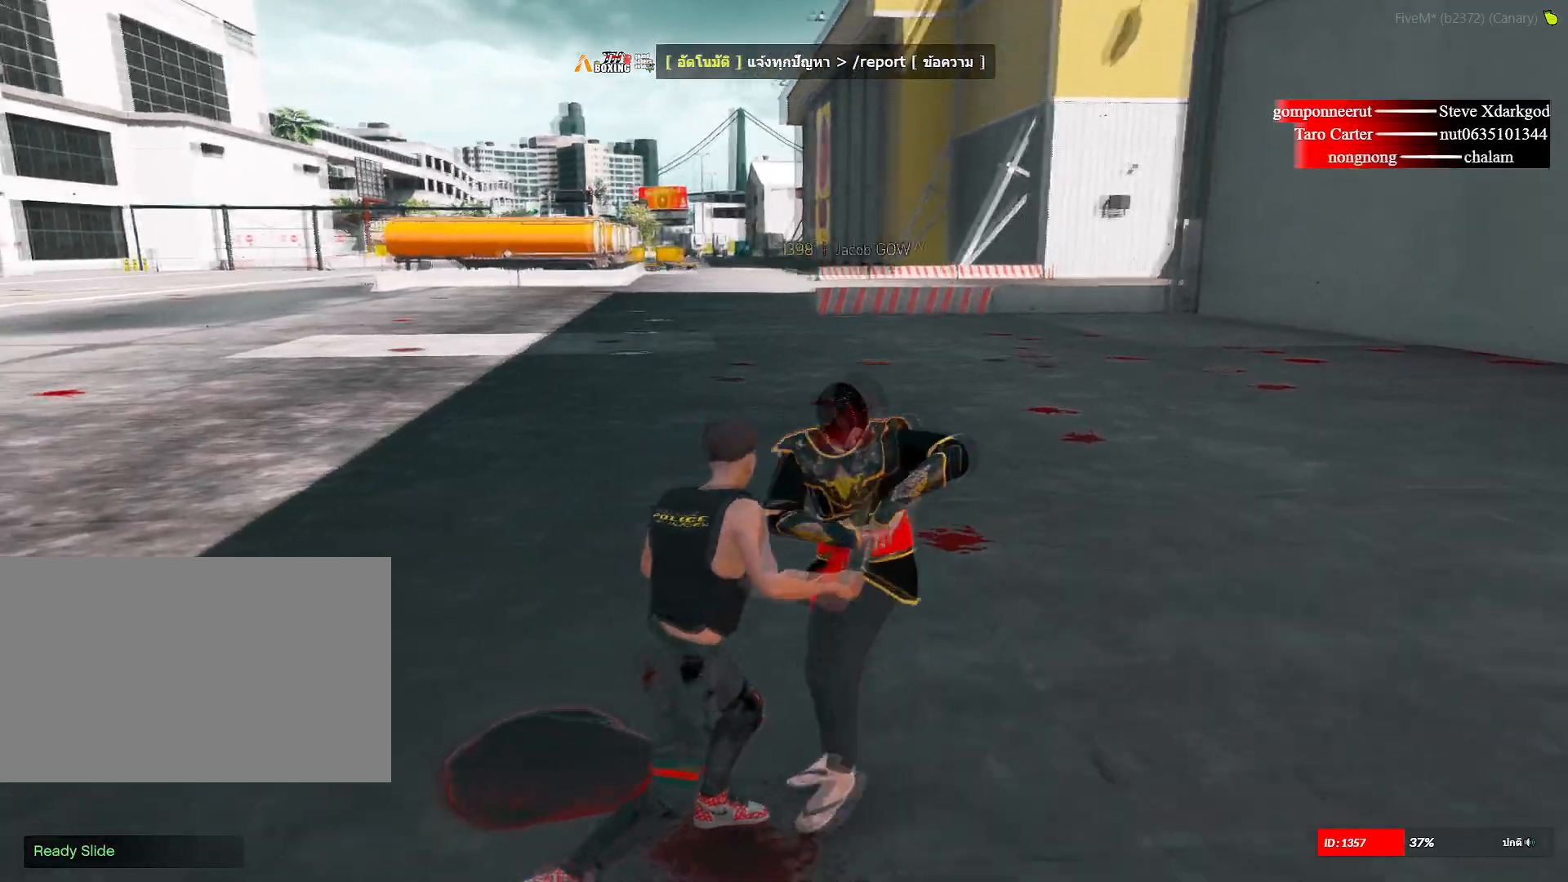
{"keys": ["a", "d", "s", "shift", "space"], "mouse": ["left", "right"], "mouse_move": "still", "events": [[150, "d", "up"], [217, "mouse_left", "up"], [217, "mouse_right", "up"], [250, "a", "down"], [334, "mouse_left", "down"], [334, "s", "down"], [384, "d", "down"], [384, "mouse_right", "down"], [384, "space", "down"]]}
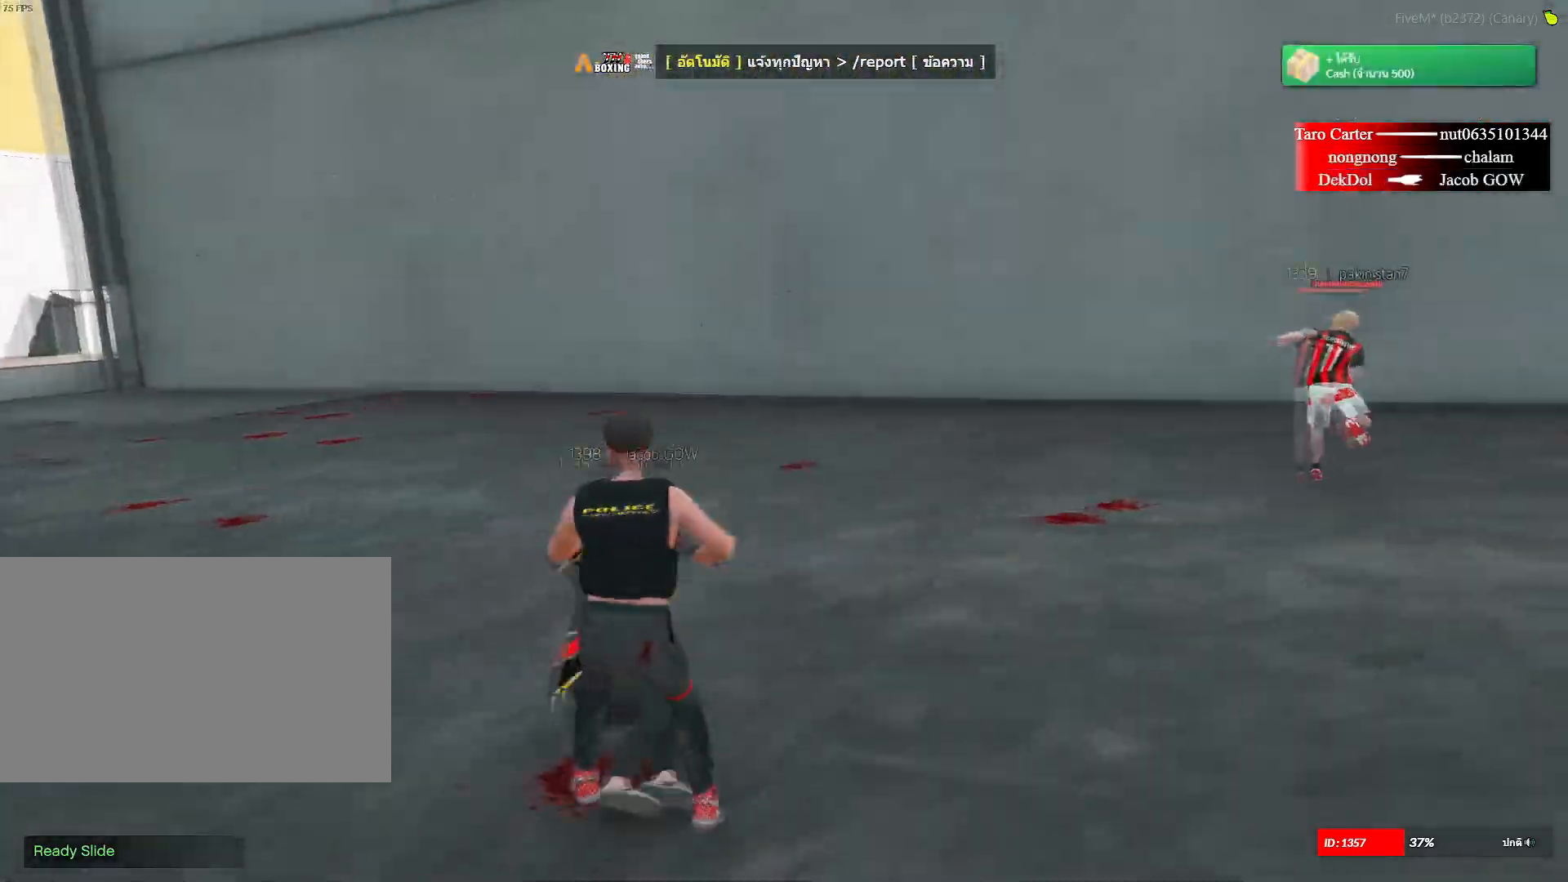
{"keys": ["d", "shift", "w"], "mouse": [], "mouse_move": "still", "events": [[334, "space", "up"], [351, "a", "up"], [351, "s", "up"], [401, "mouse_left", "up"], [451, "mouse_right", "up"], [451, "w", "down"]]}
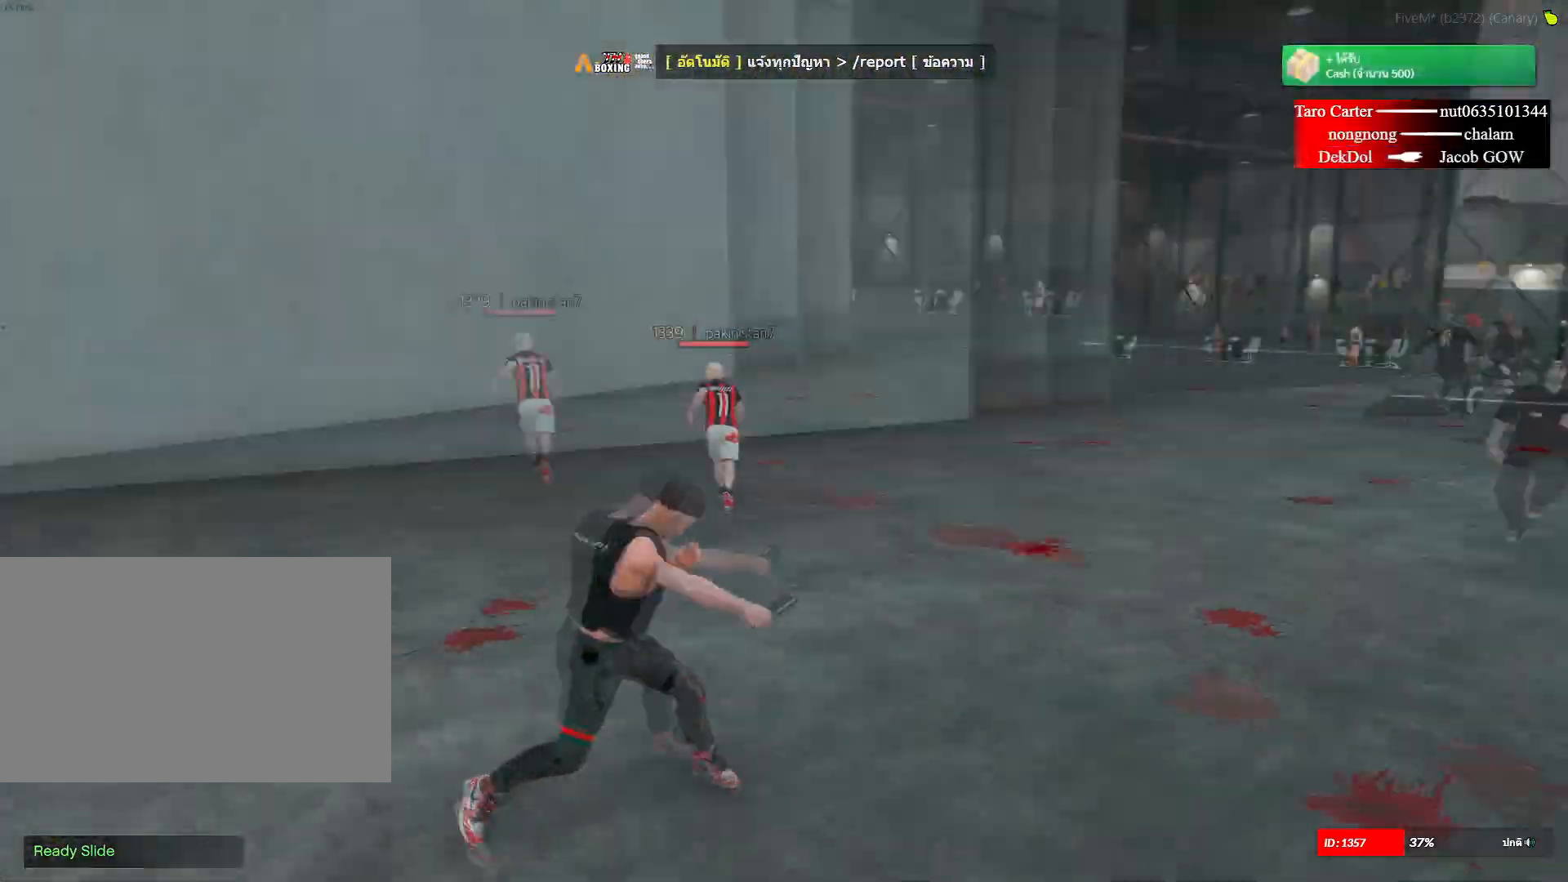
{"keys": ["shift", "w"], "mouse": [], "mouse_move": "still", "events": [[83, "d", "up"]]}
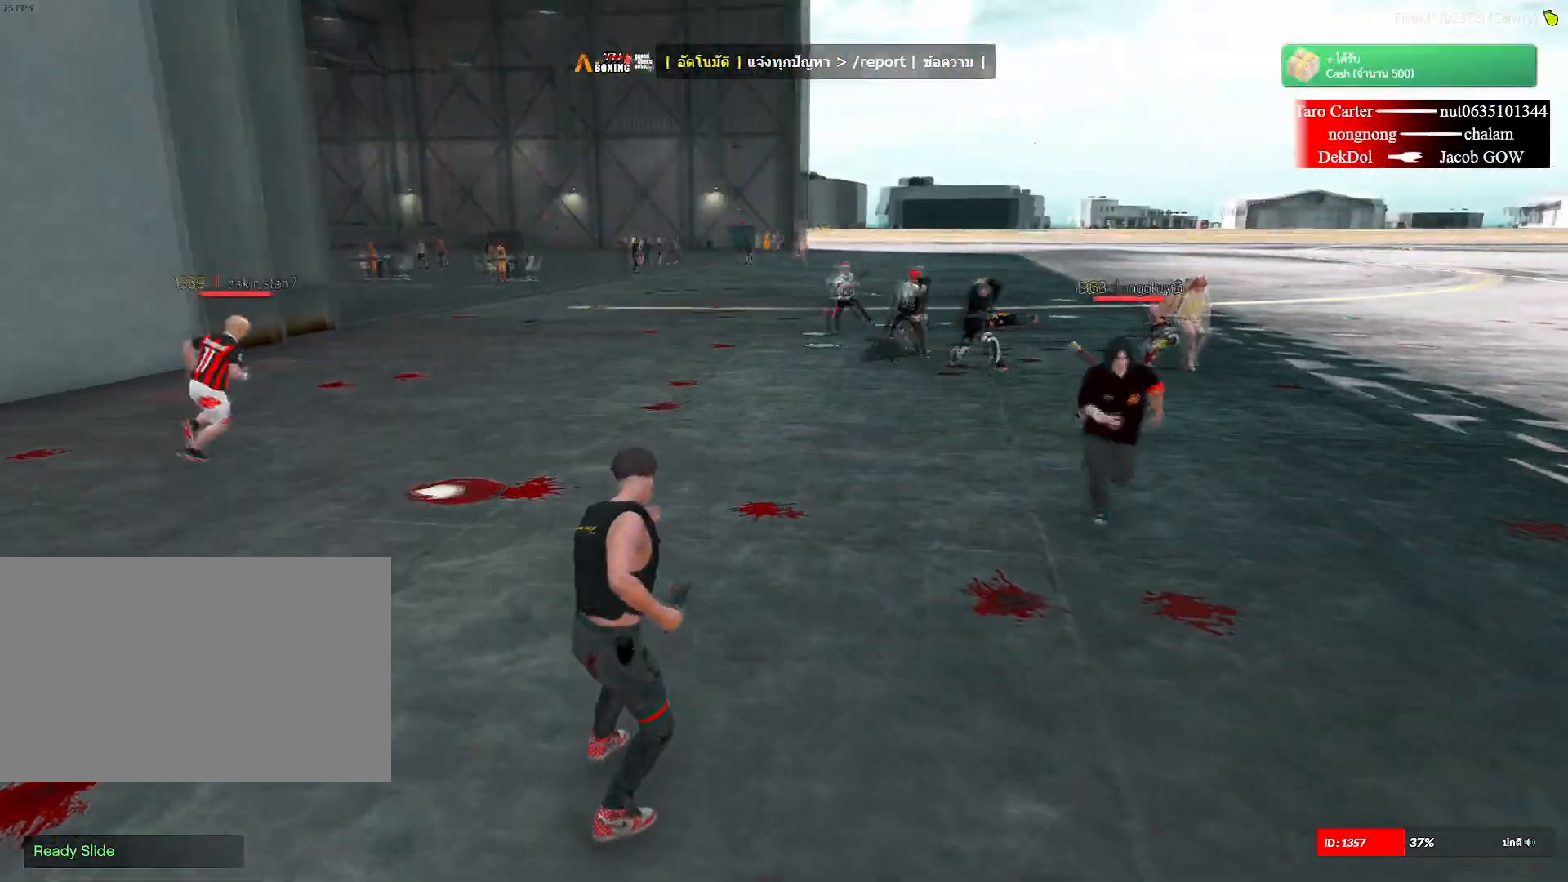
{"keys": ["d", "shift", "w"], "mouse": ["right"], "mouse_move": "still", "events": [[201, "d", "down"], [201, "mouse_right", "down"], [251, "w", "up"], [434, "w", "down"]]}